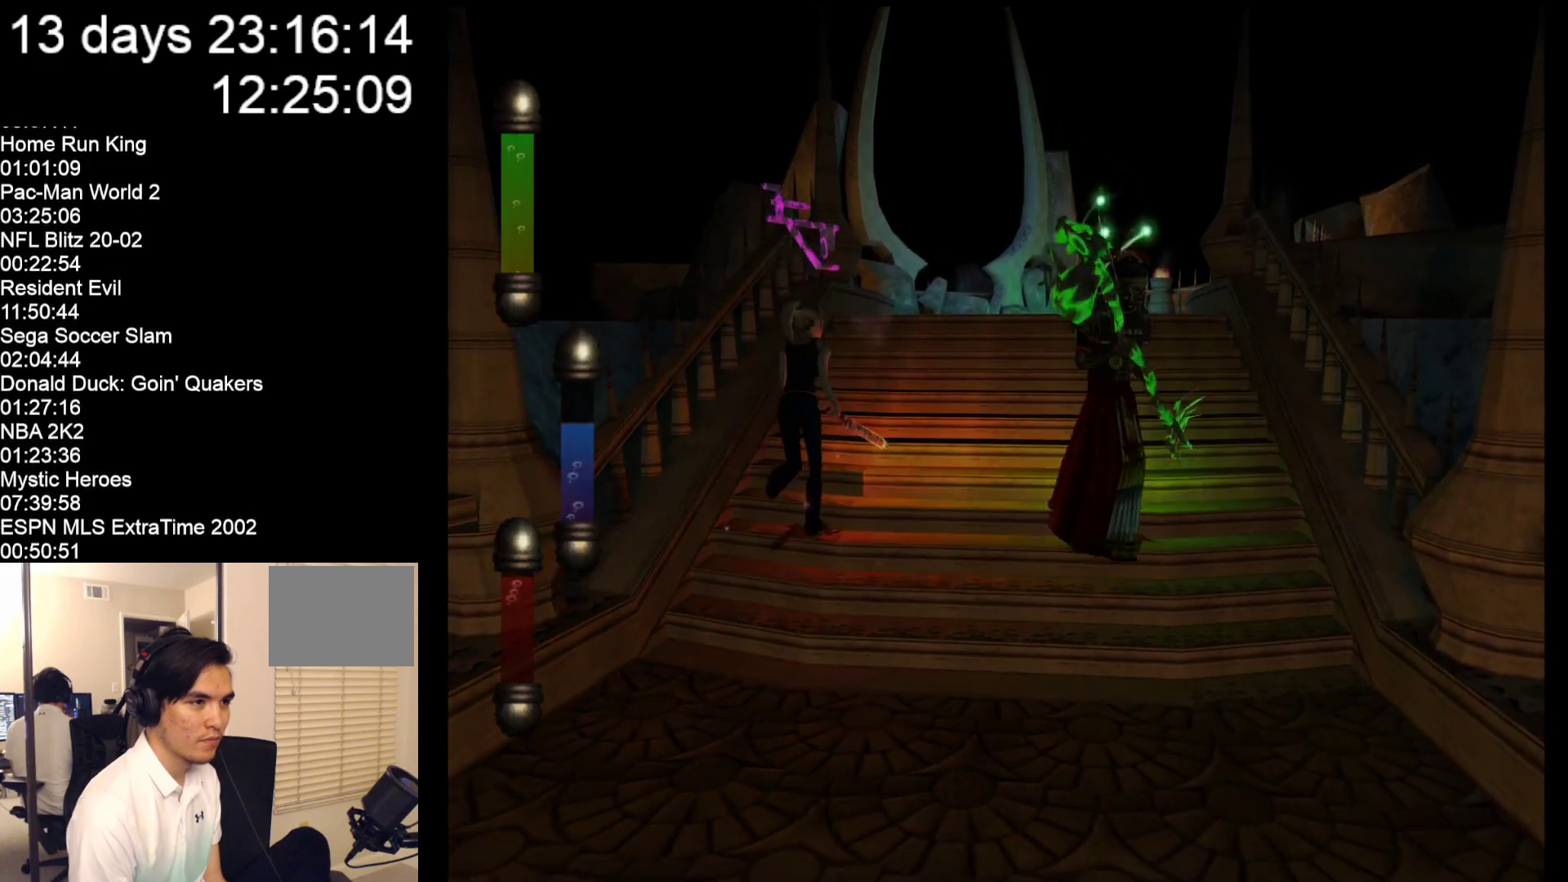
Gameplay with a controller (Nintendo layout); each line is a JSON object with the inputs held at the frame after it. "events" lists button and stick changes between this image and that frame as [ms after this image, input, new state], when the widget could be followed in between. Not read: L2 L3 R2 R3 SELECT Z right_stick.
{"buttons": [], "left_stick": "up", "events": []}
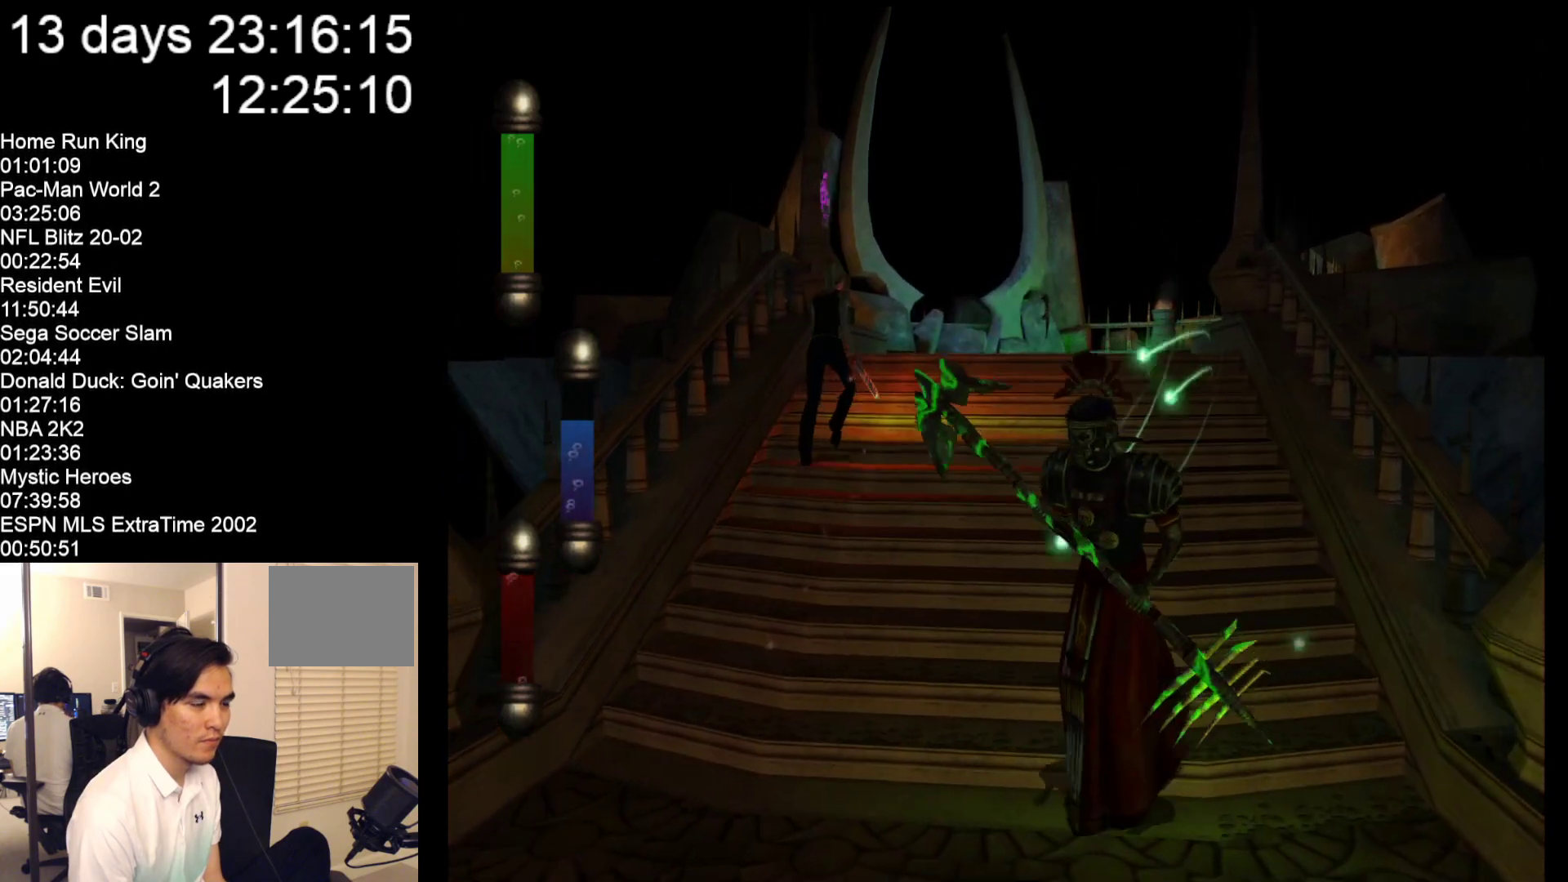
{"buttons": [], "left_stick": "up", "events": []}
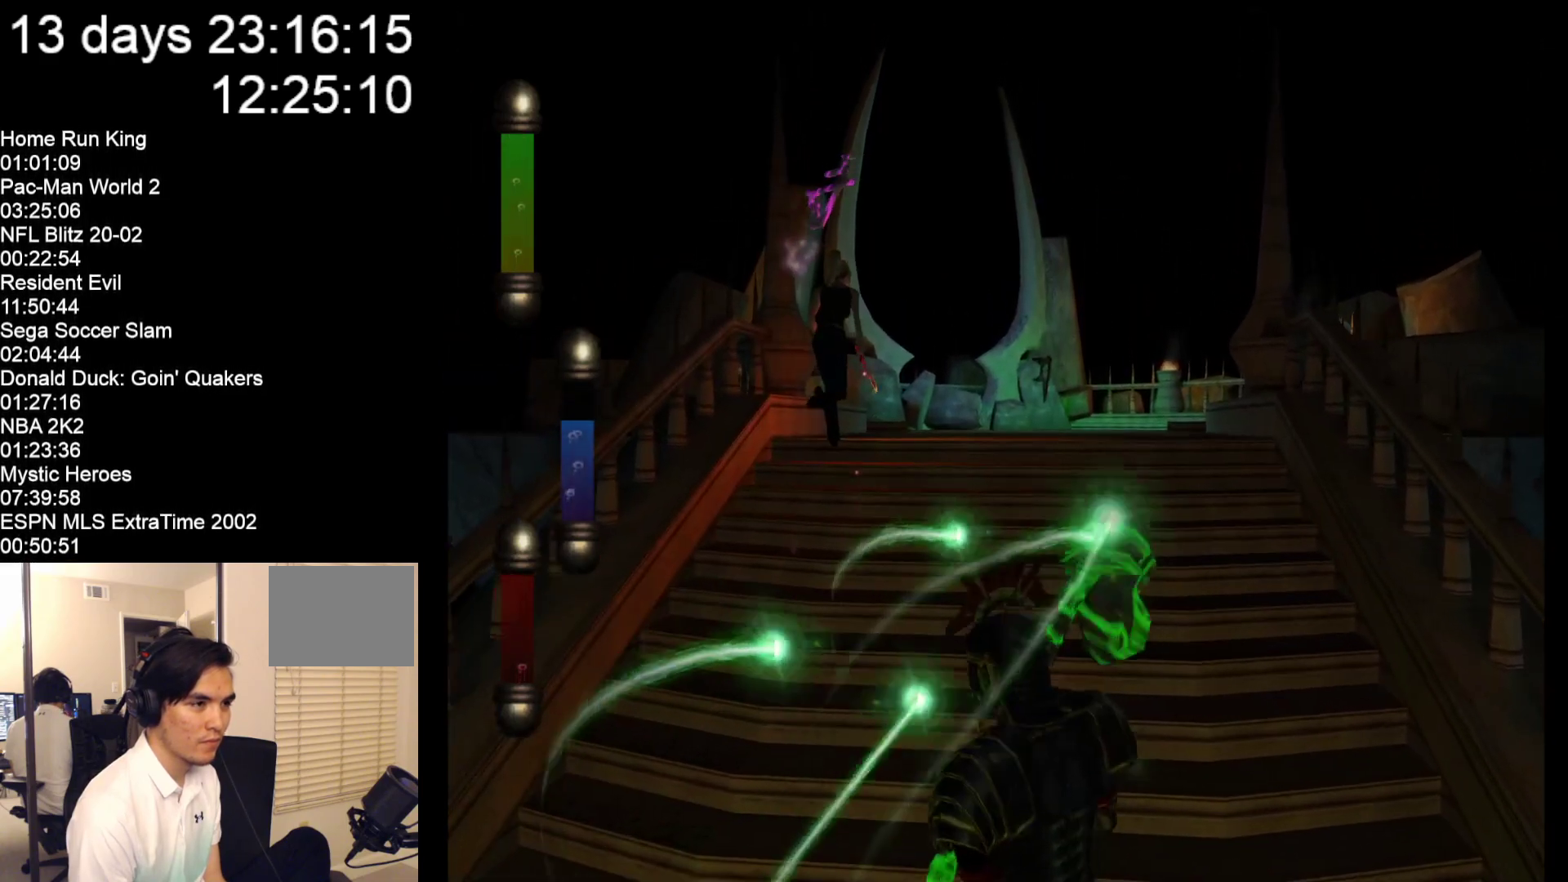
{"buttons": [], "left_stick": "up-right", "events": [[250, "left_stick", "up-right"]]}
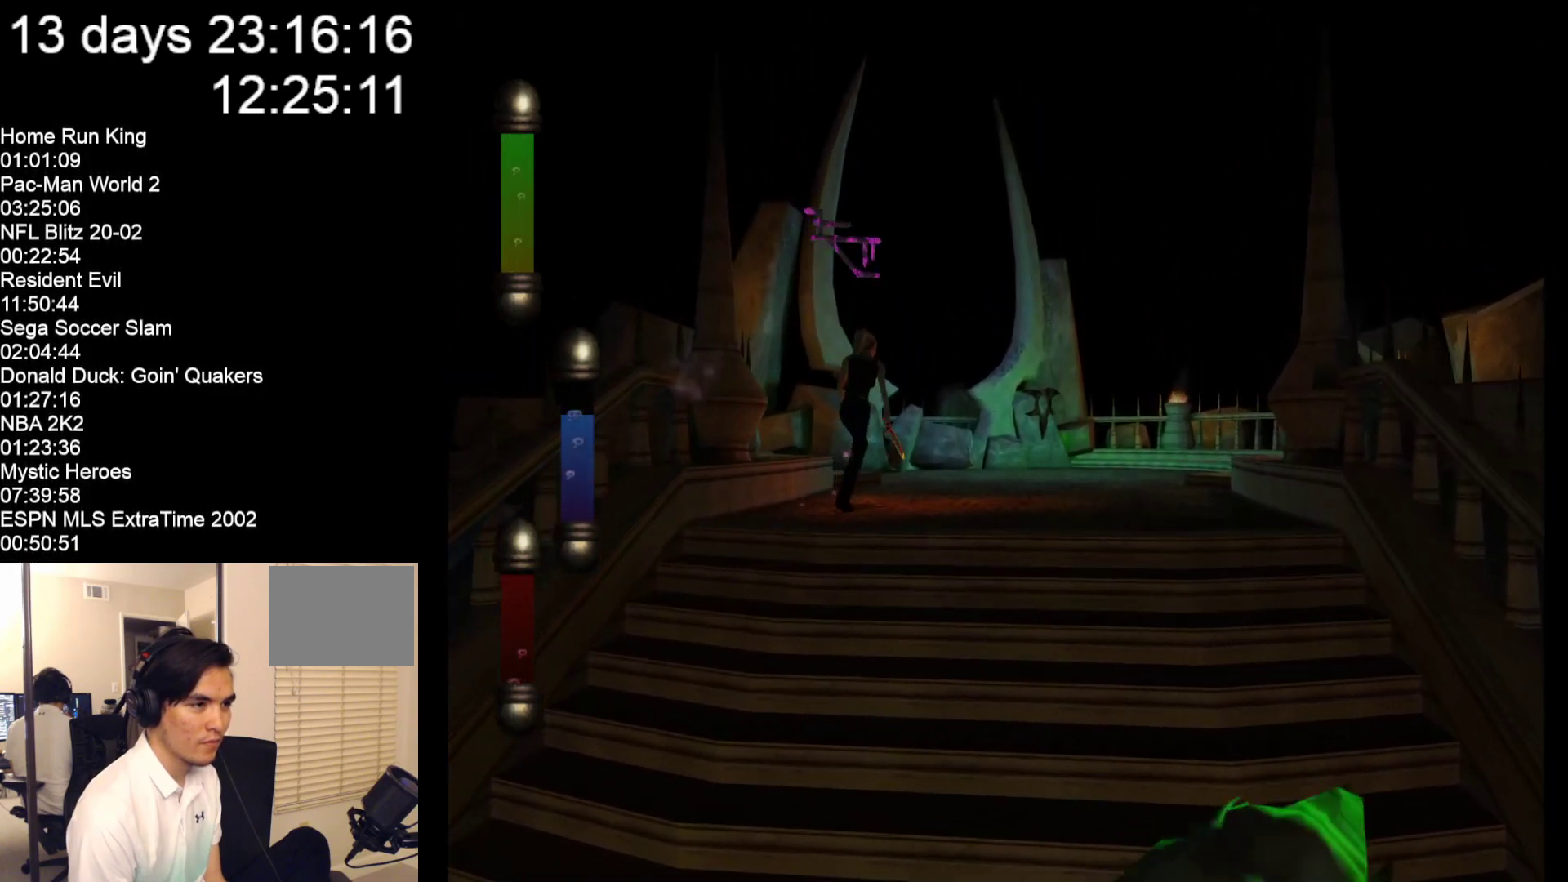
{"buttons": [], "left_stick": "up-right", "events": []}
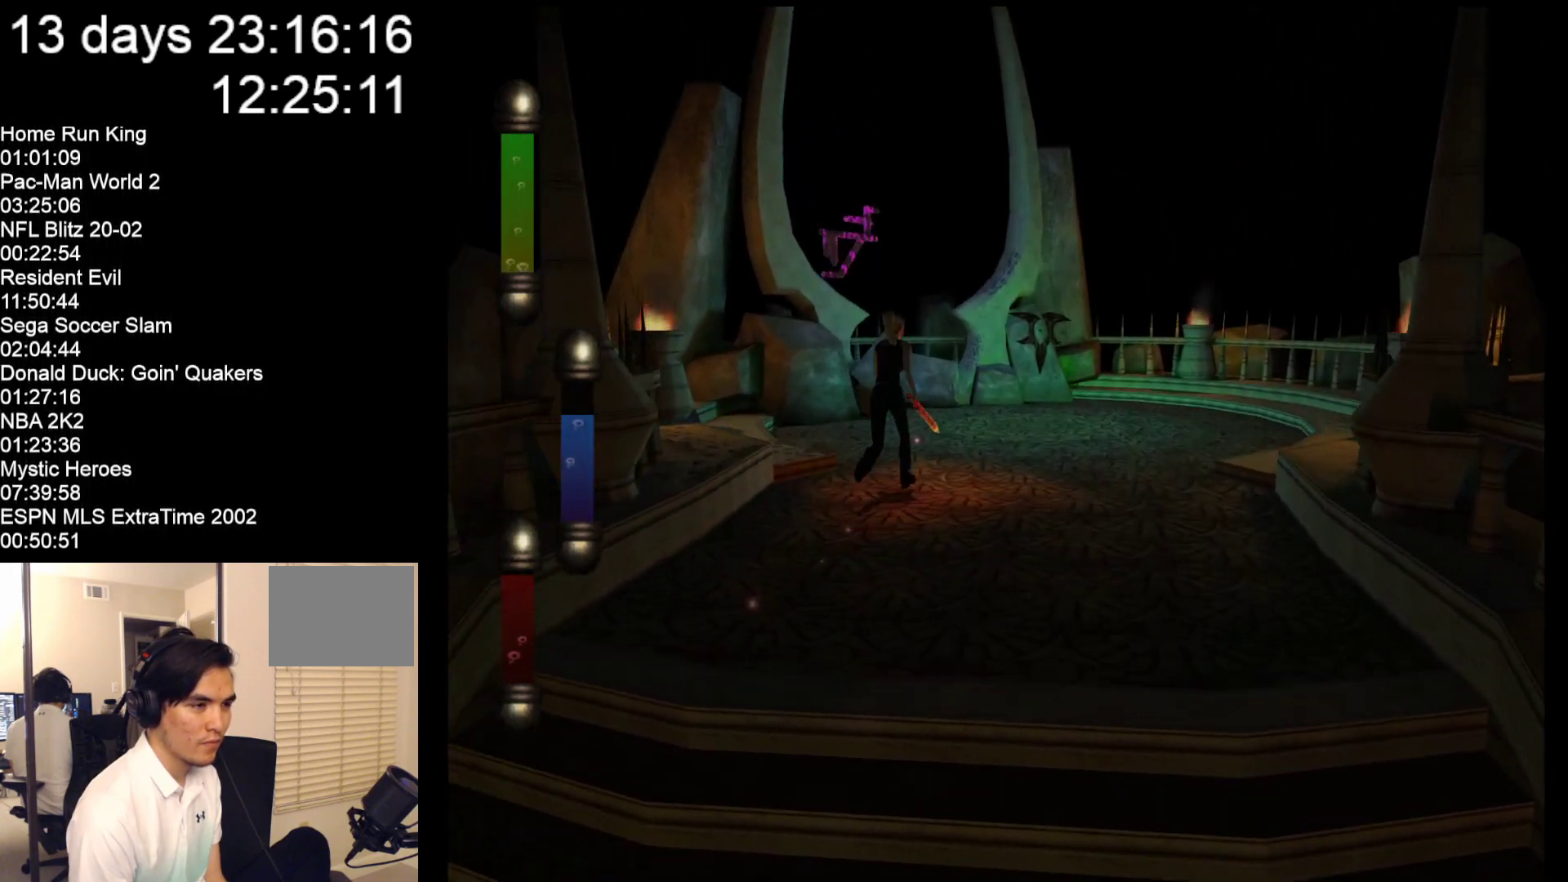
{"buttons": [], "left_stick": "up-right", "events": []}
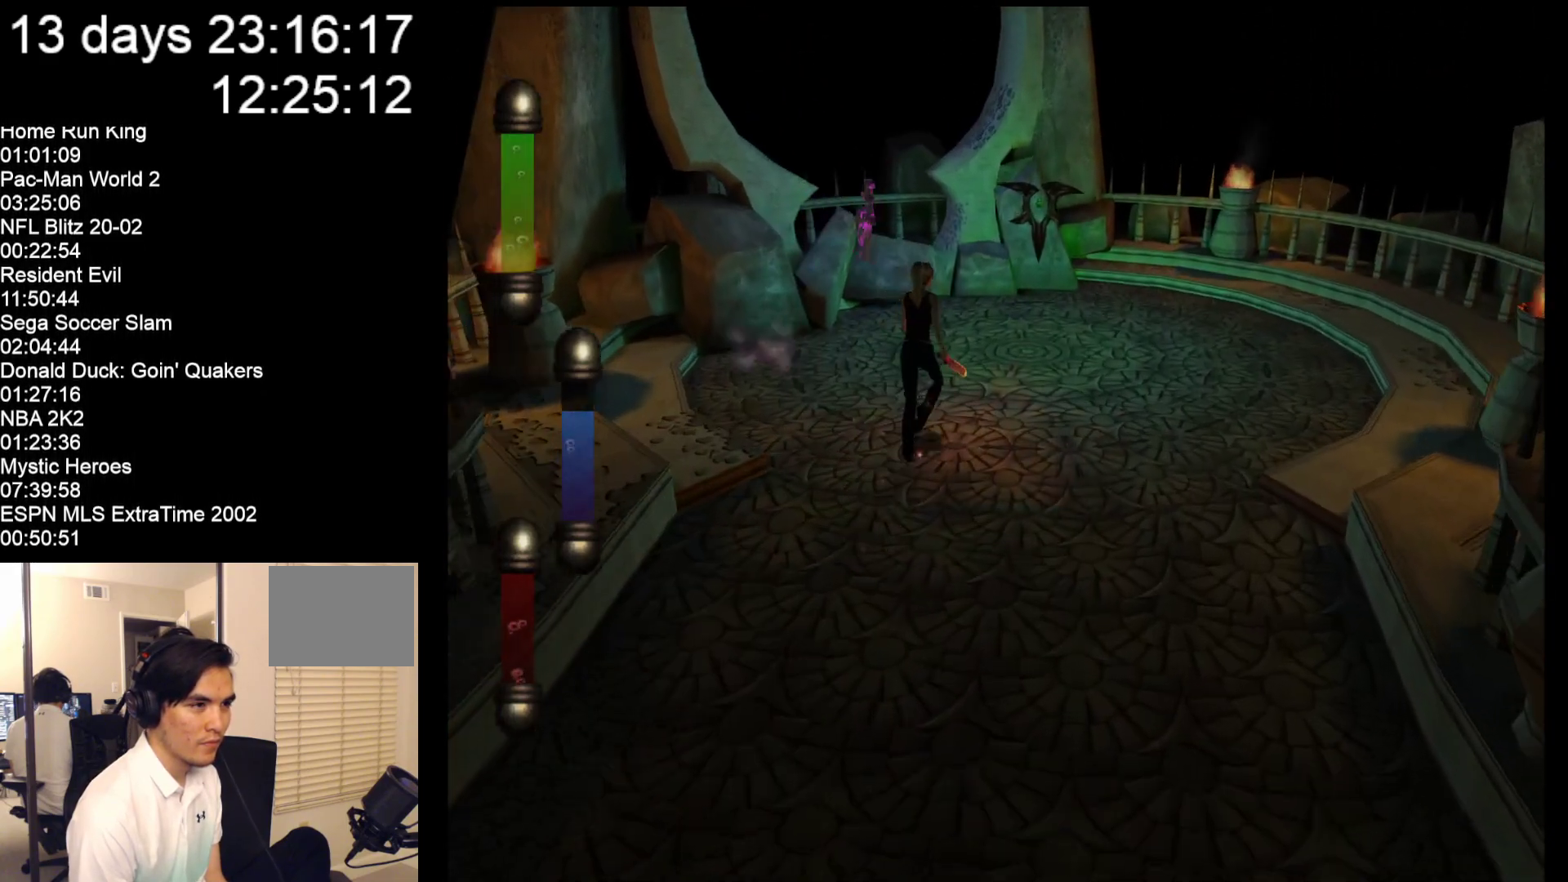
{"buttons": [], "left_stick": "up-right", "events": []}
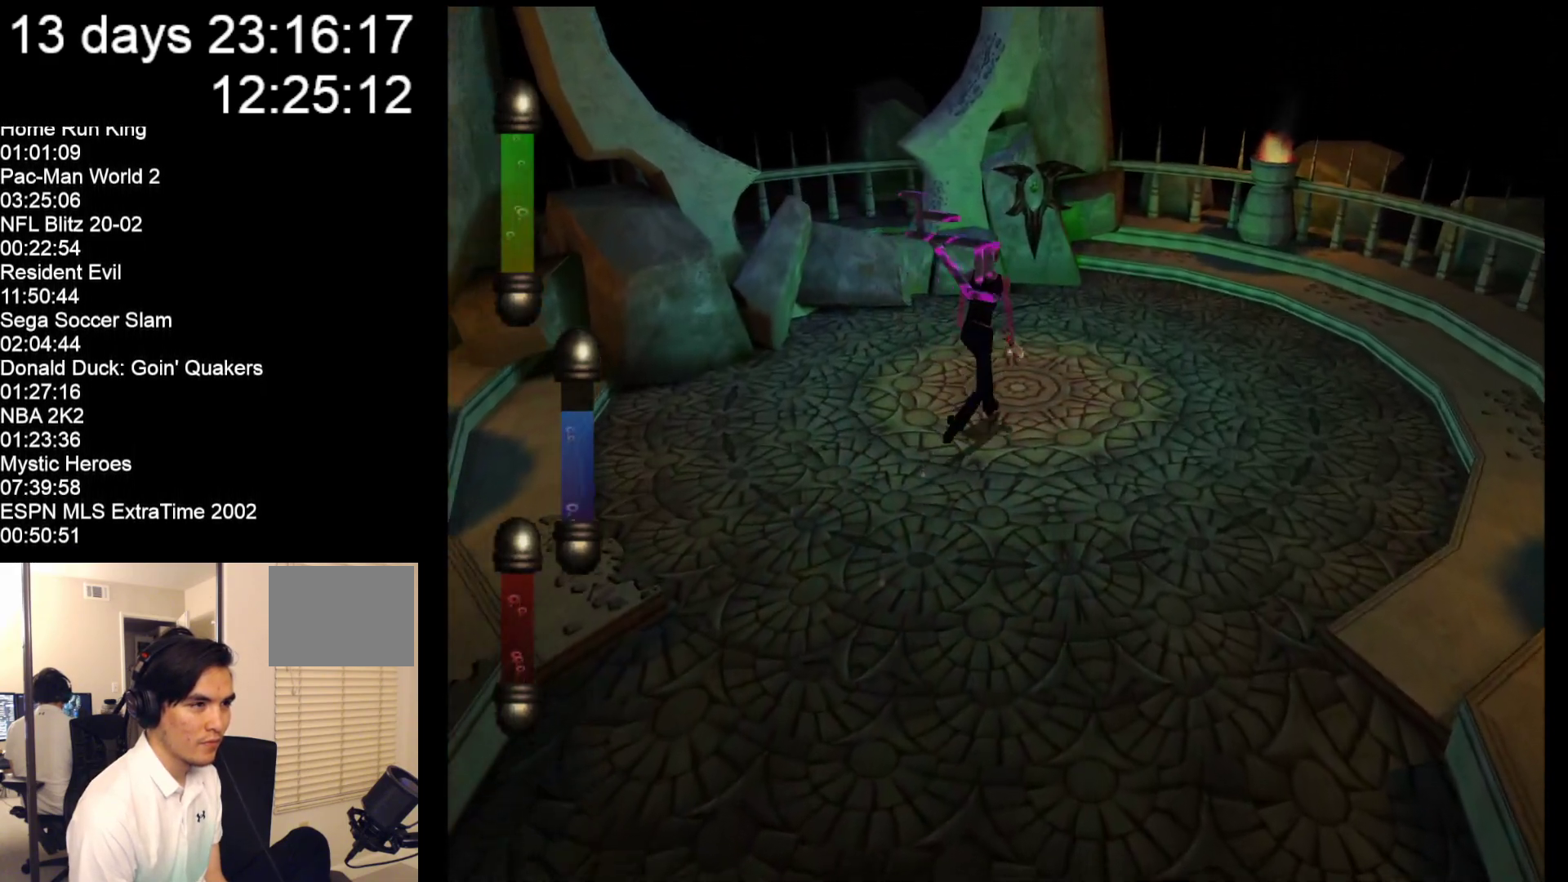
{"buttons": [], "left_stick": "up-right", "events": []}
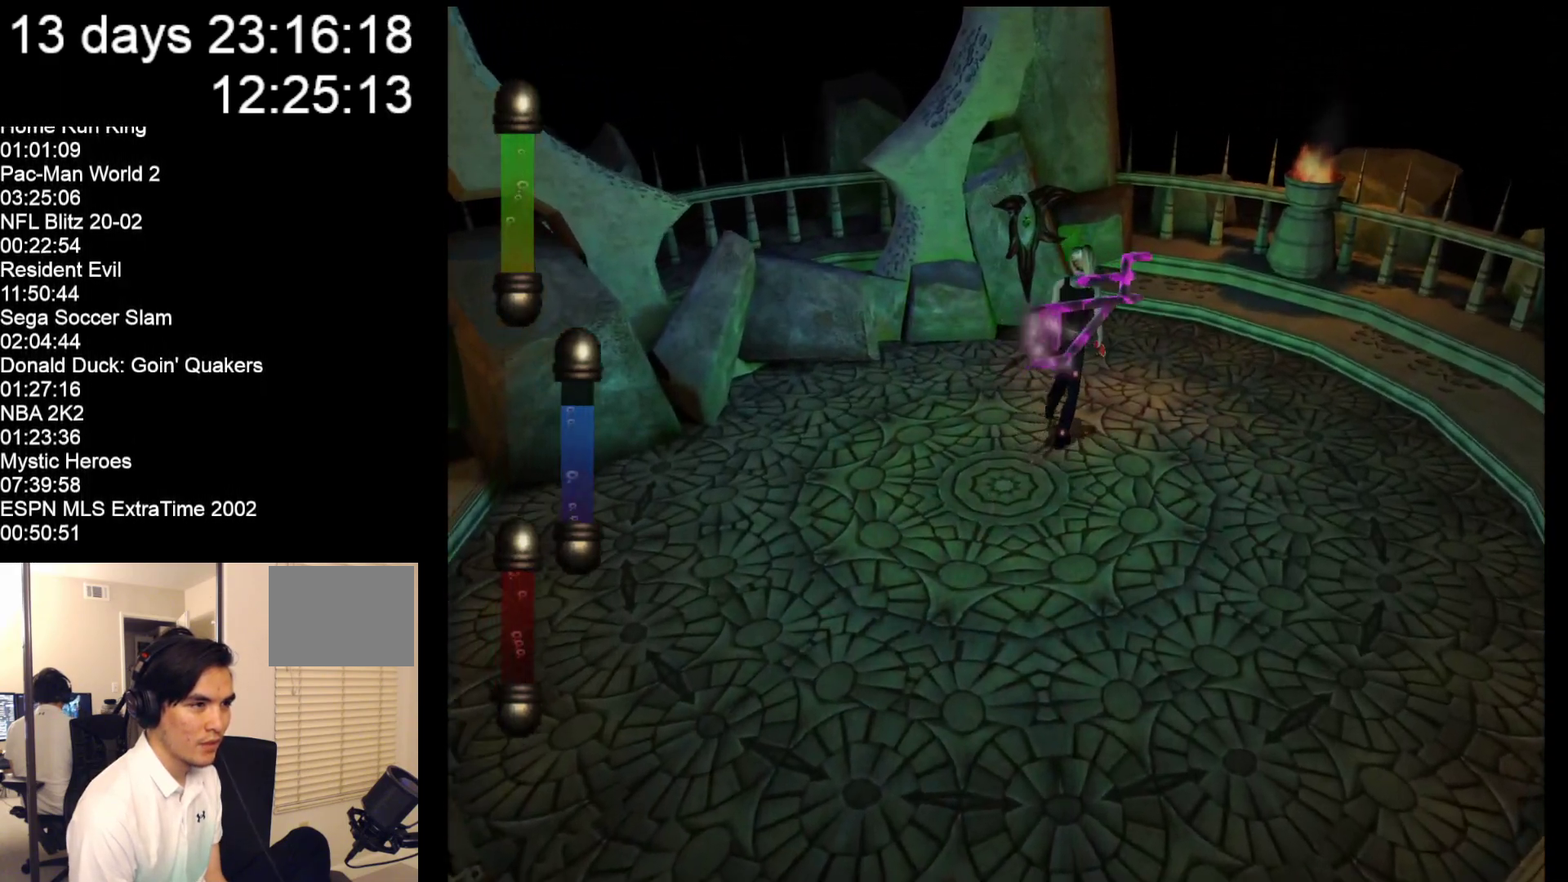
{"buttons": [], "left_stick": "up", "events": [[167, "left_stick", "up"]]}
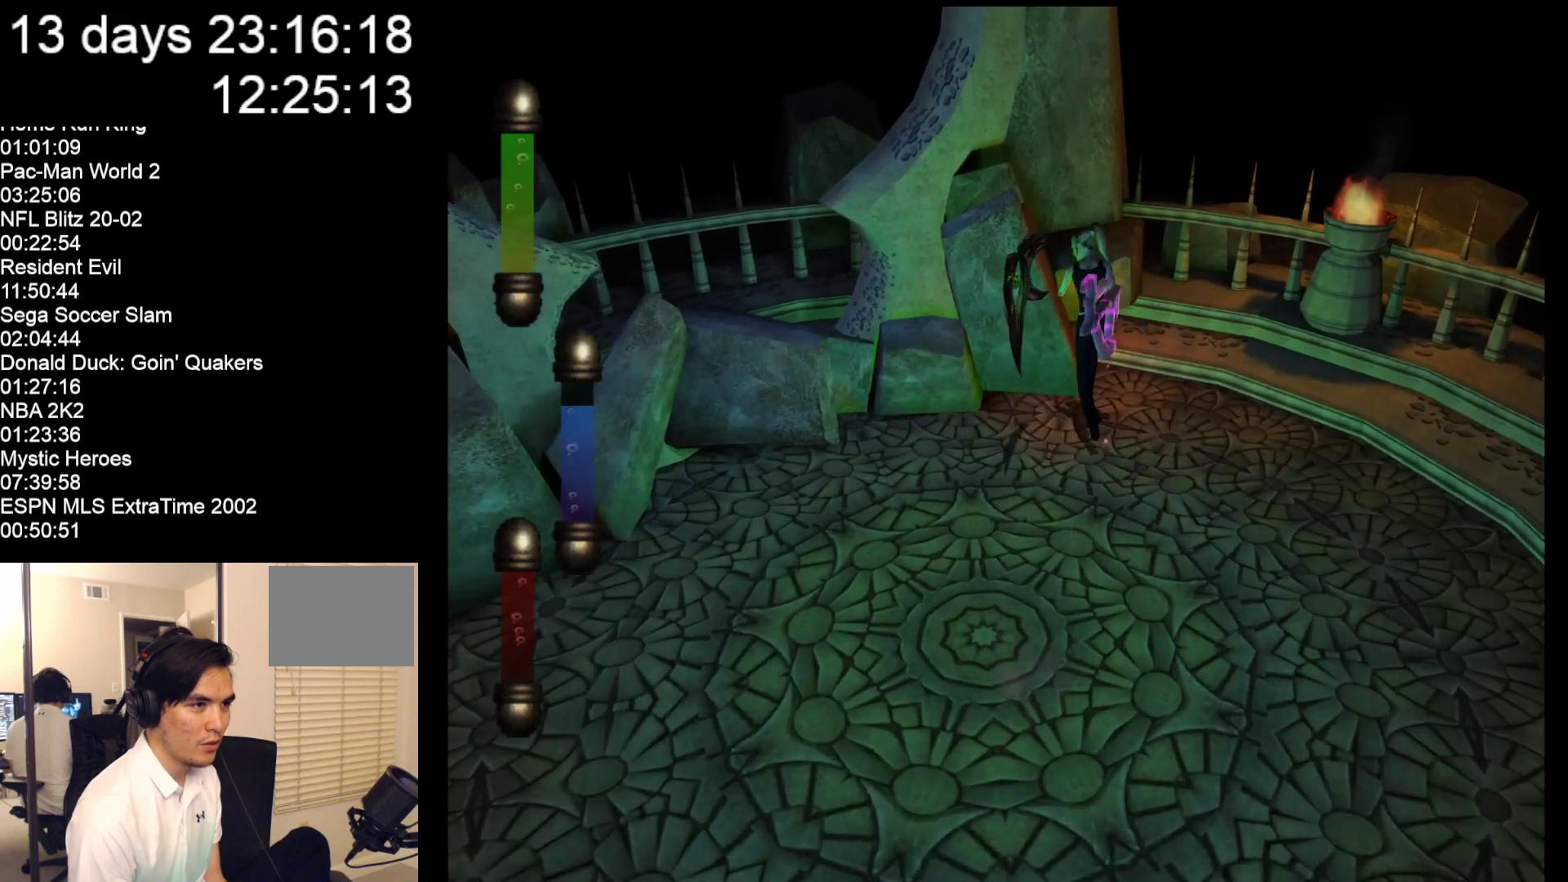
{"buttons": [], "left_stick": "center", "events": [[133, "START", "down"], [133, "left_stick", "center"], [300, "START", "up"]]}
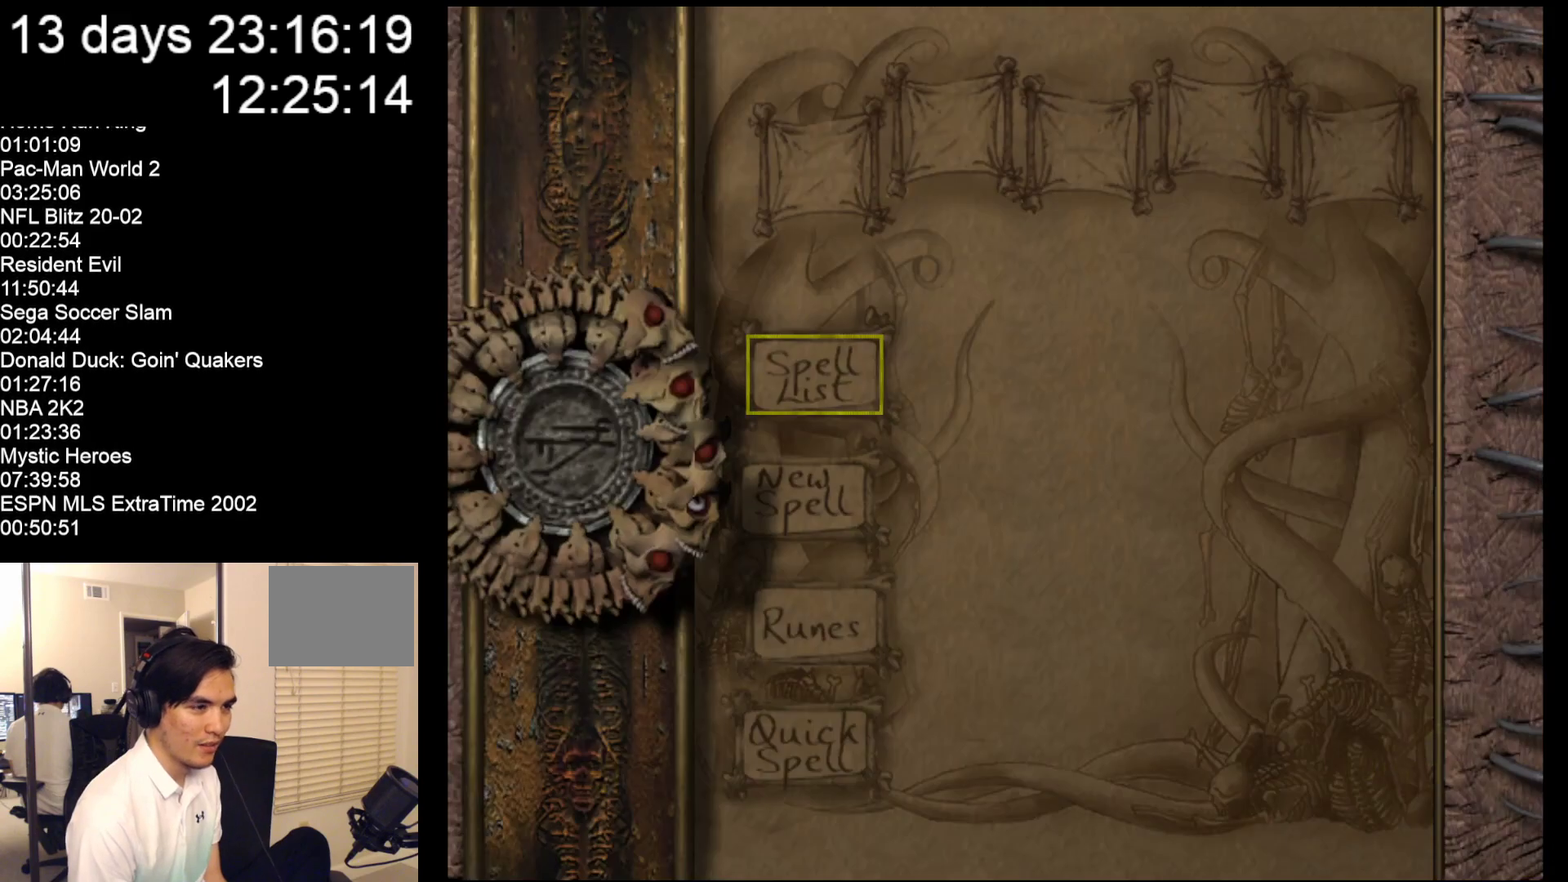
{"buttons": [], "left_stick": "center", "events": []}
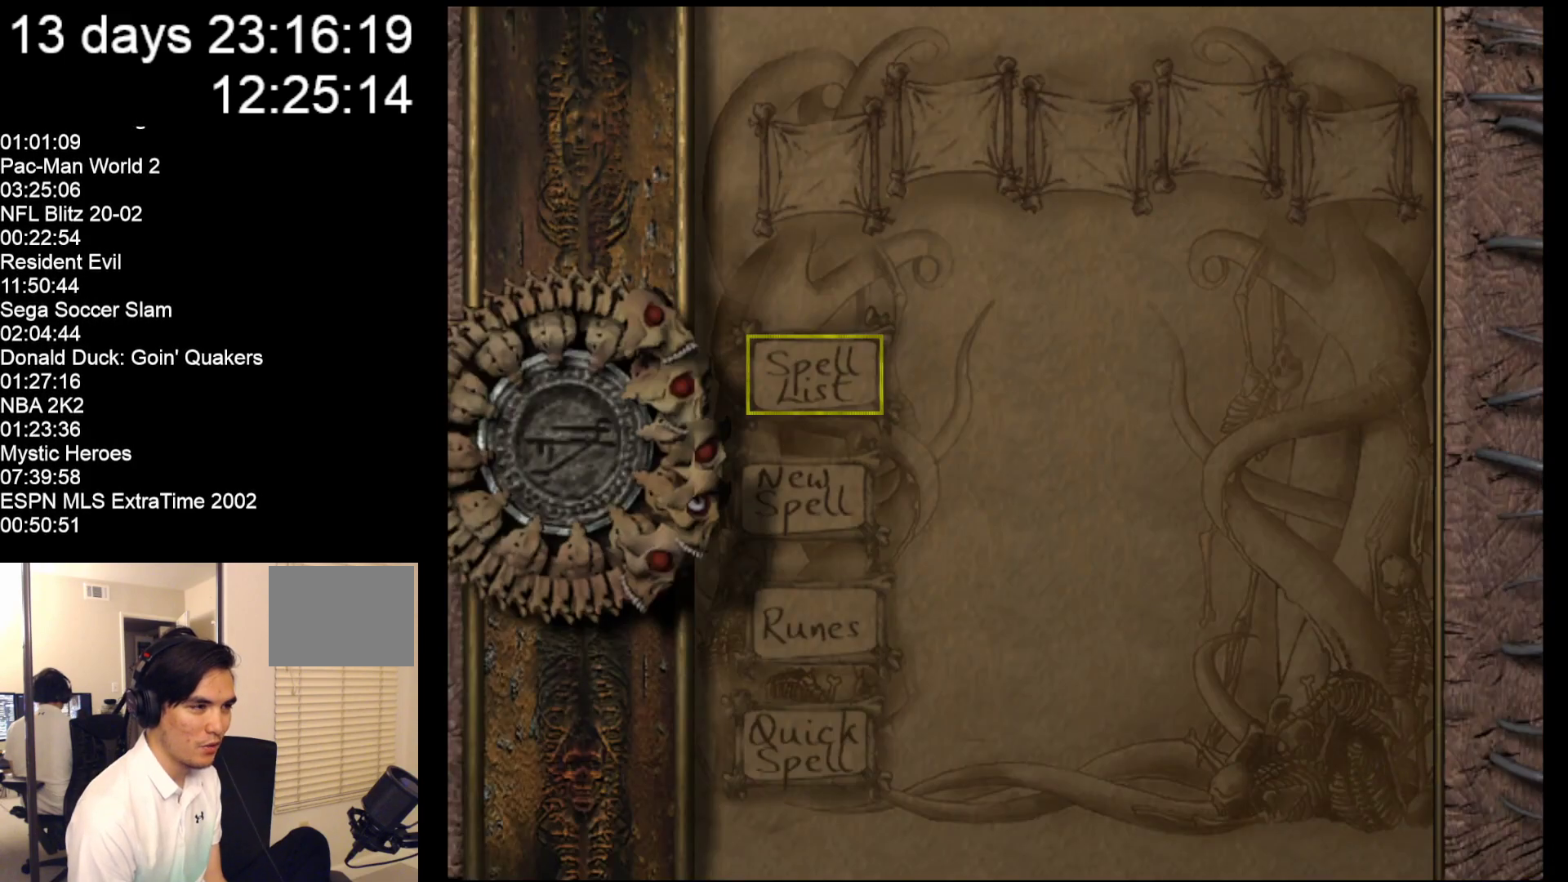
{"buttons": [], "left_stick": "center", "events": []}
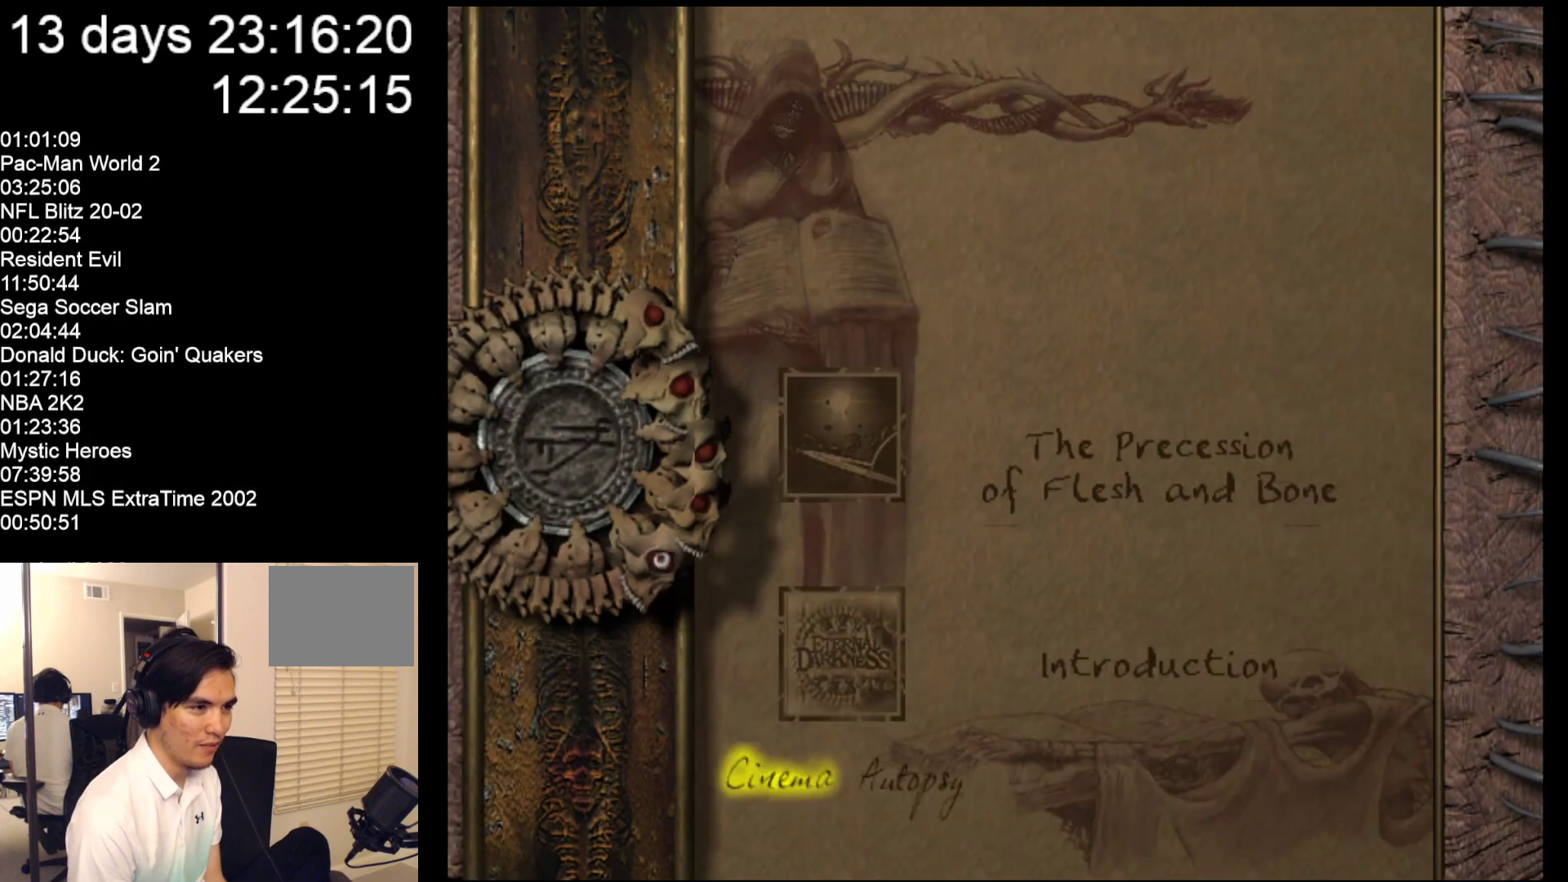
{"buttons": [], "left_stick": "center", "events": []}
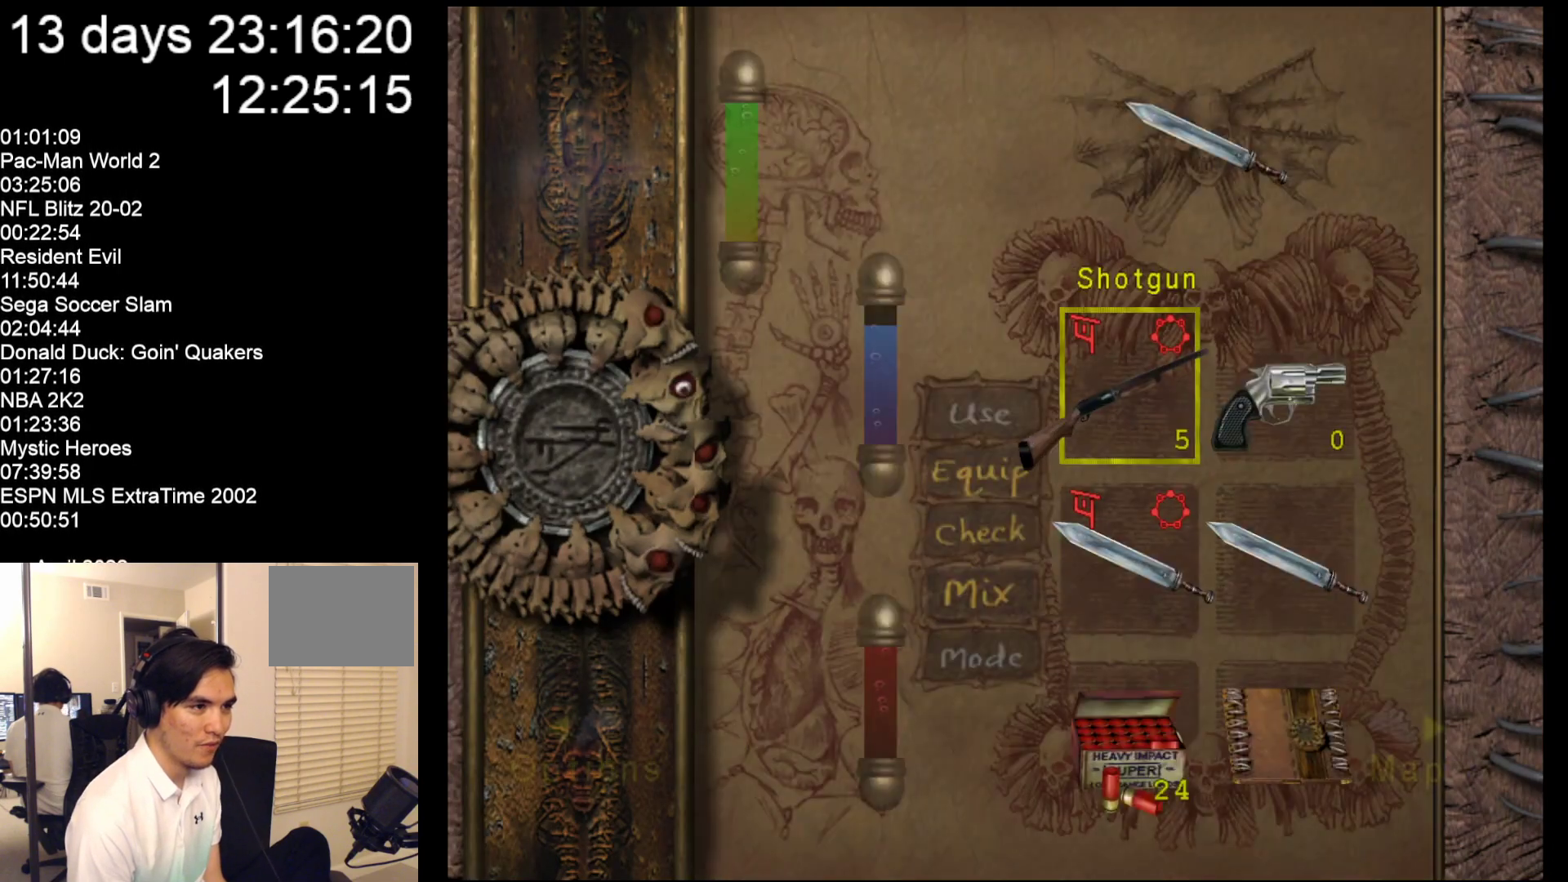
{"buttons": [], "left_stick": "center", "events": []}
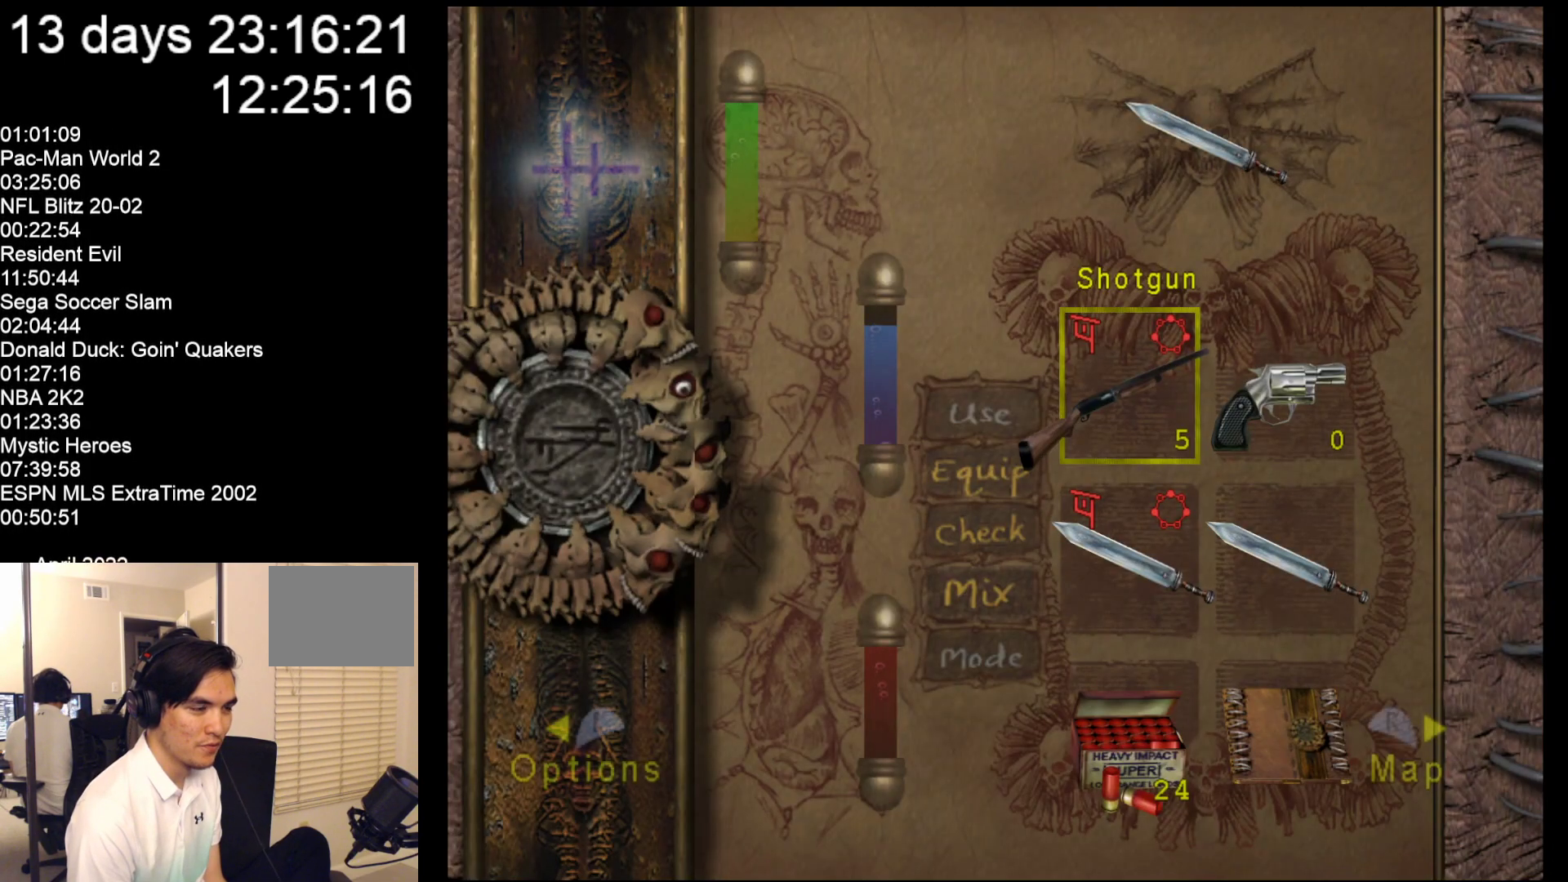
{"buttons": [], "left_stick": "center", "events": []}
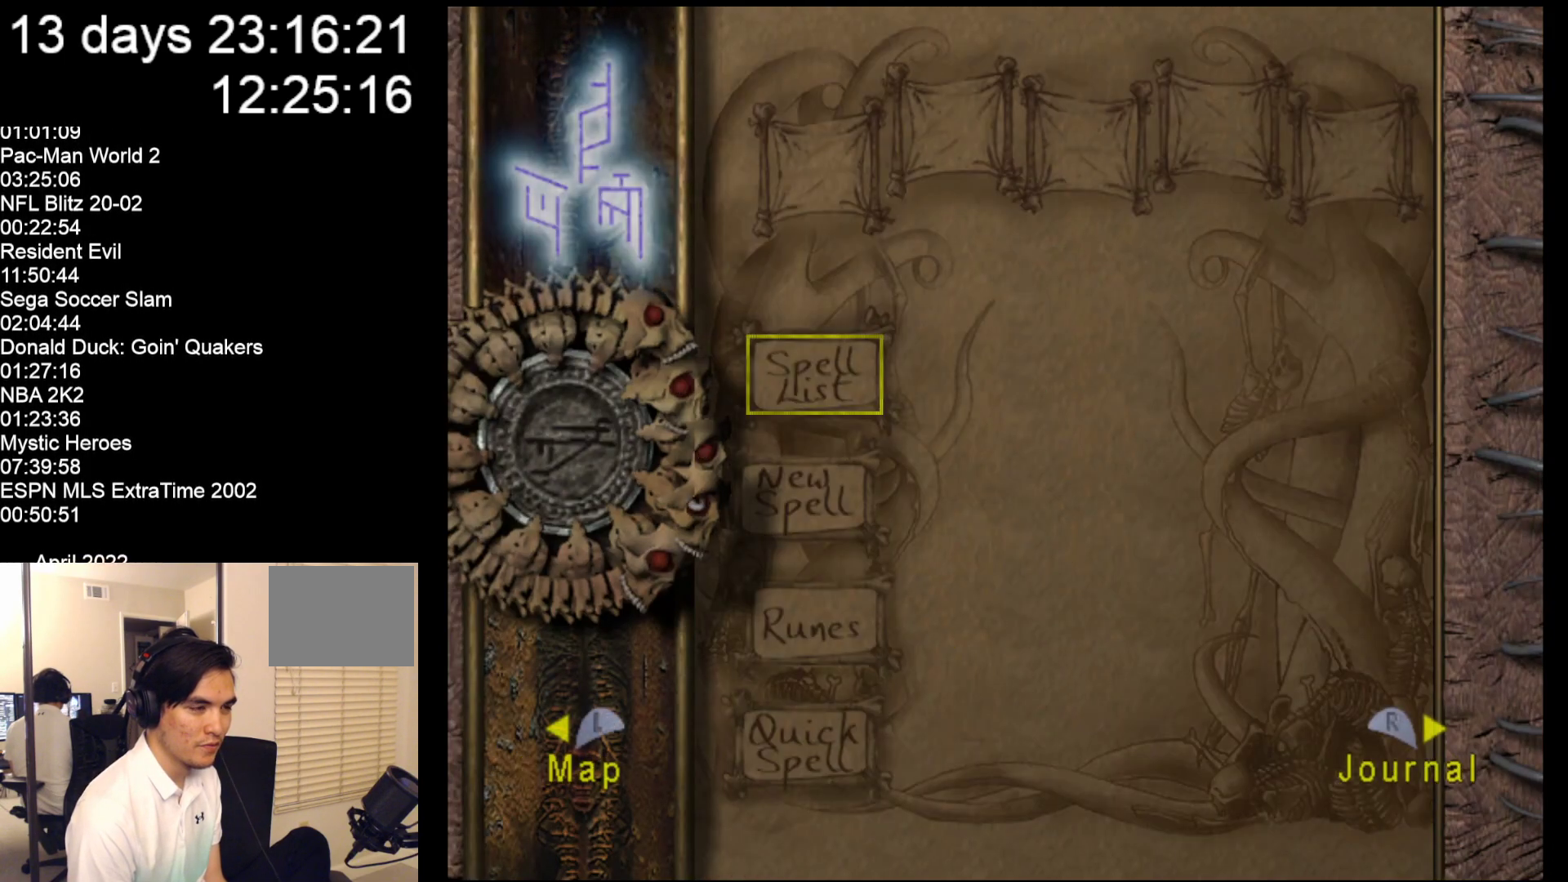
{"buttons": ["A"], "left_stick": "center", "events": [[467, "A", "down"]]}
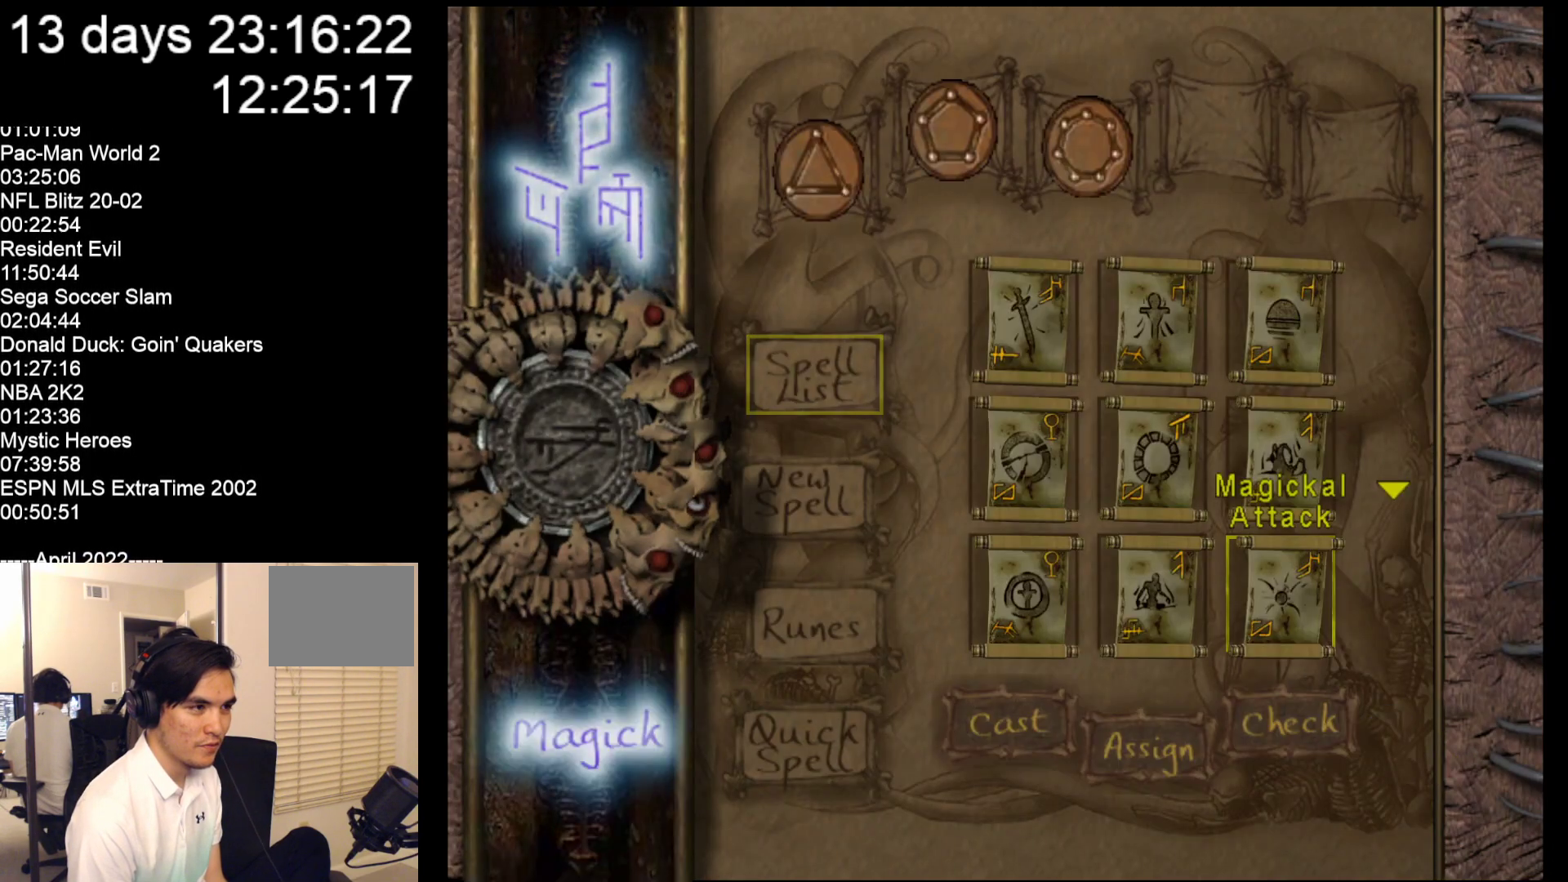
{"buttons": [], "left_stick": "center", "events": [[133, "A", "up"]]}
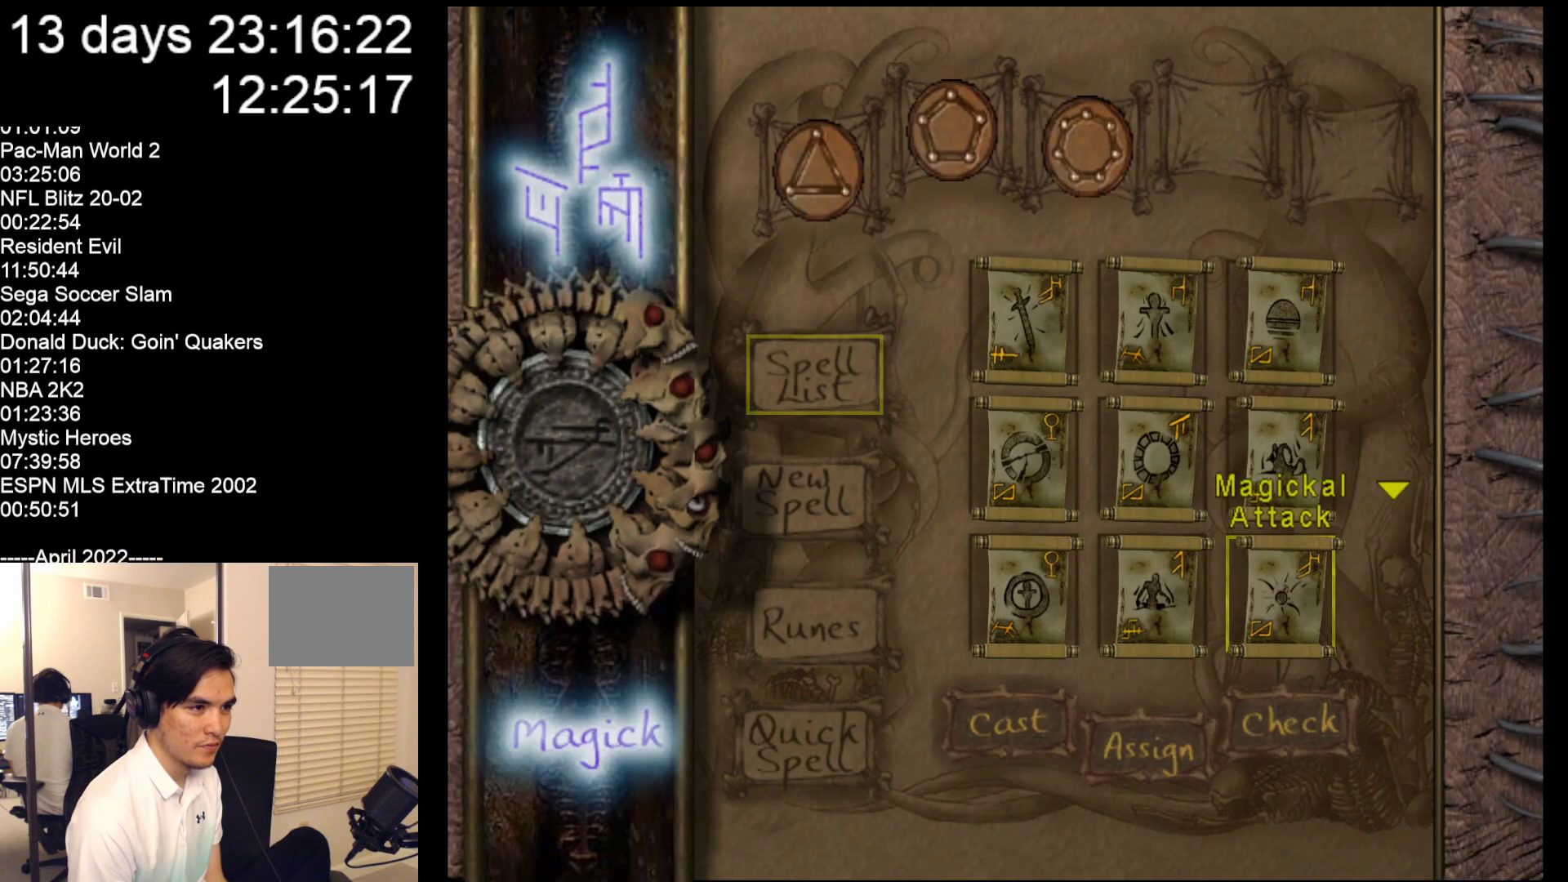
{"buttons": [], "left_stick": "left", "events": [[50, "left_stick", "up"], [150, "left_stick", "center"], [250, "left_stick", "left"], [417, "left_stick", "center"], [483, "left_stick", "left"]]}
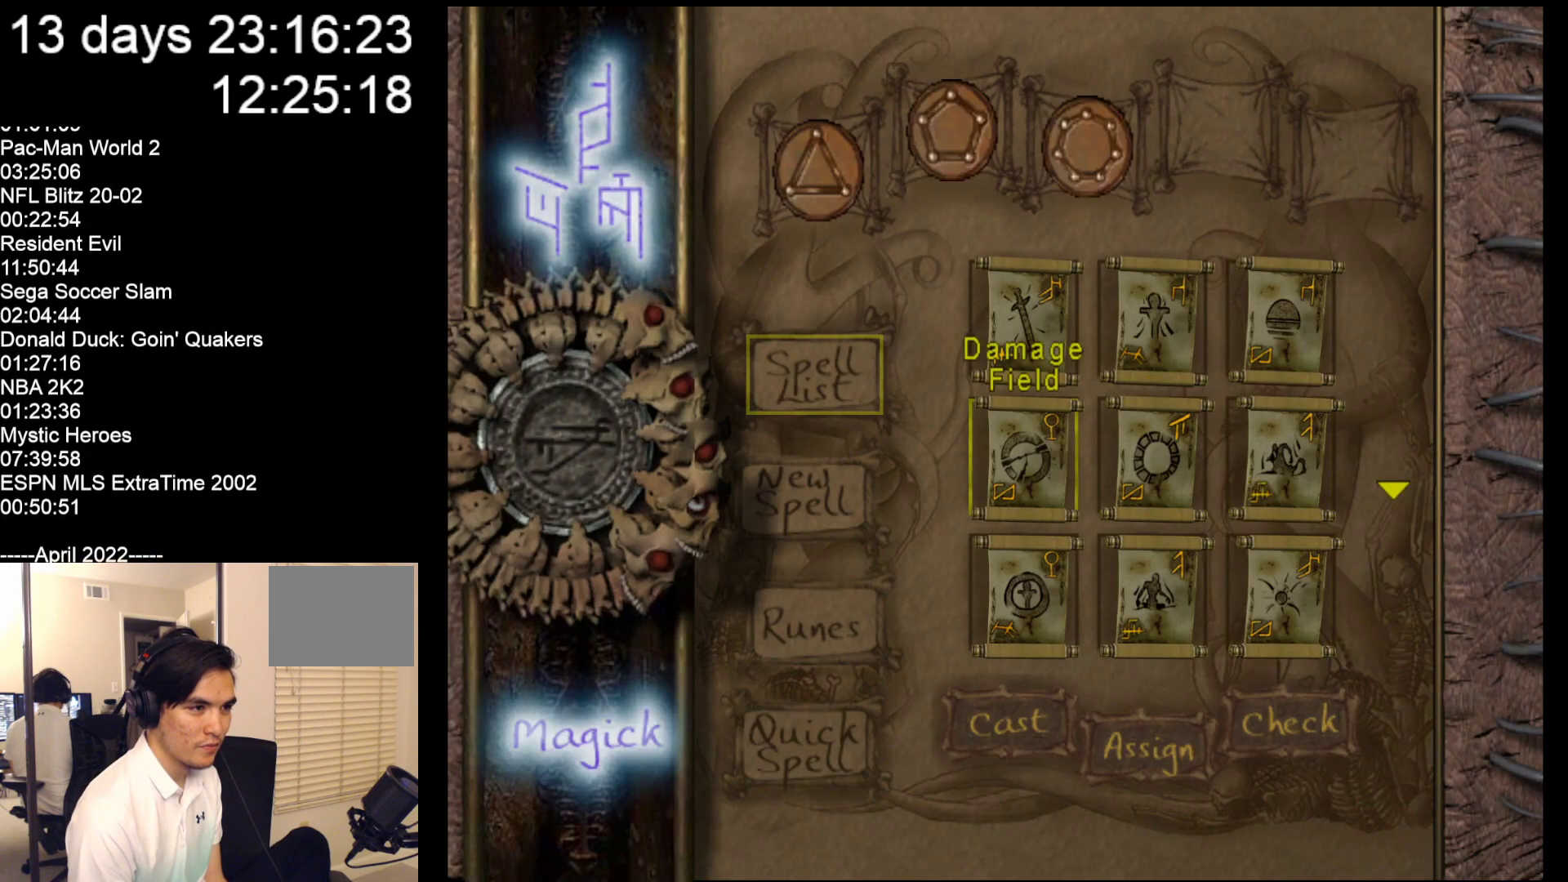
{"buttons": [], "left_stick": "right", "events": [[133, "left_stick", "center"], [400, "left_stick", "right"]]}
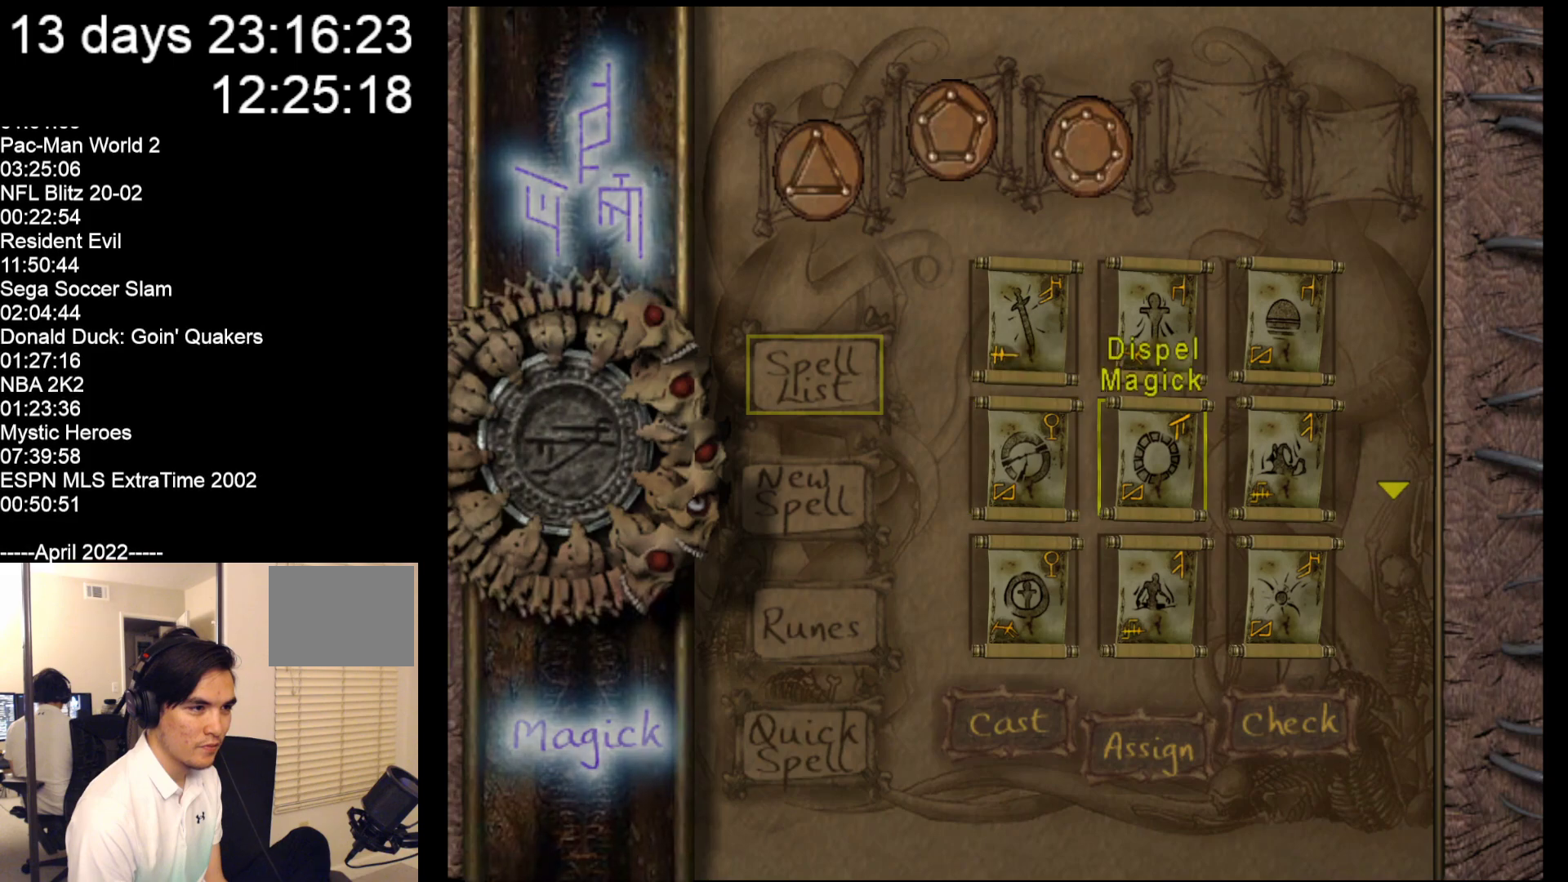
{"buttons": ["A"], "left_stick": "center", "events": [[67, "A", "down"], [67, "left_stick", "center"], [233, "A", "up"], [400, "A", "down"]]}
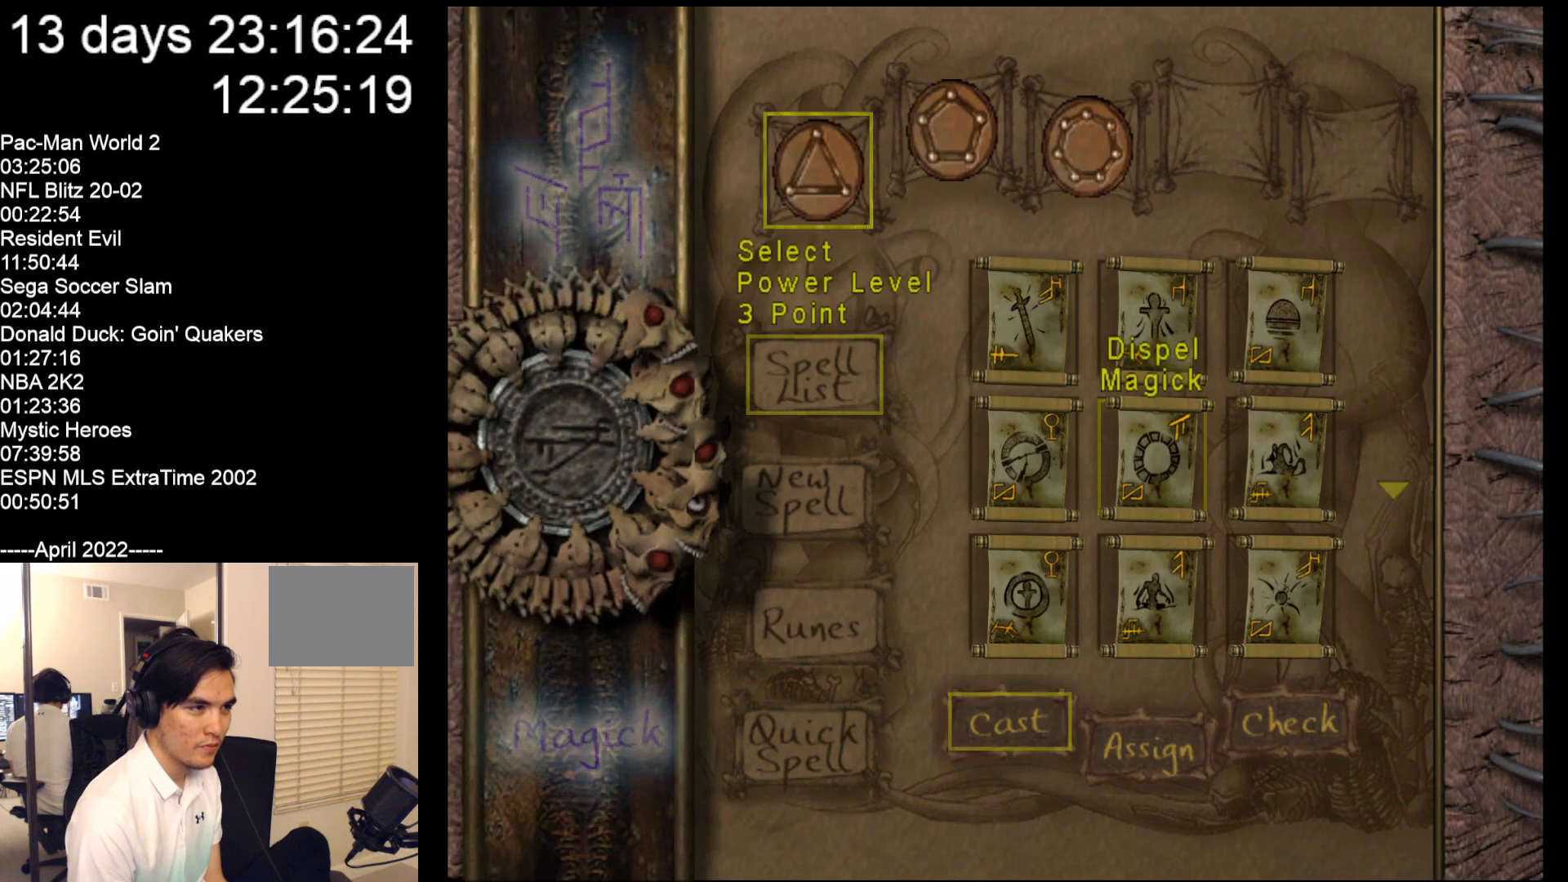
{"buttons": ["A"], "left_stick": "center", "events": [[33, "A", "up"], [200, "A", "down"], [333, "A", "up"], [500, "A", "down"]]}
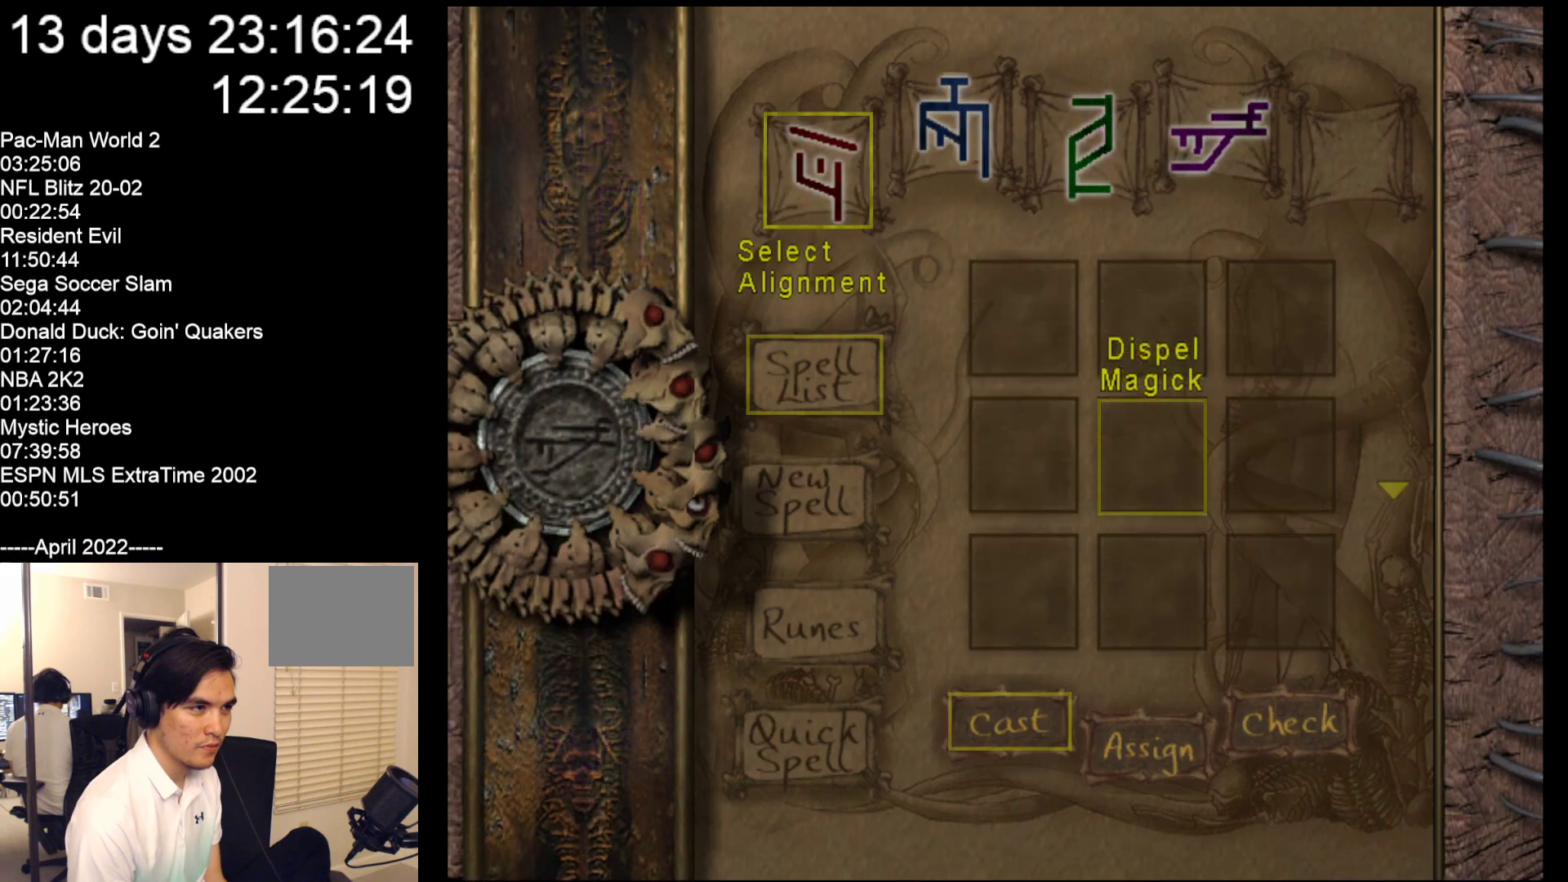
{"buttons": [], "left_stick": "center", "events": [[133, "A", "up"]]}
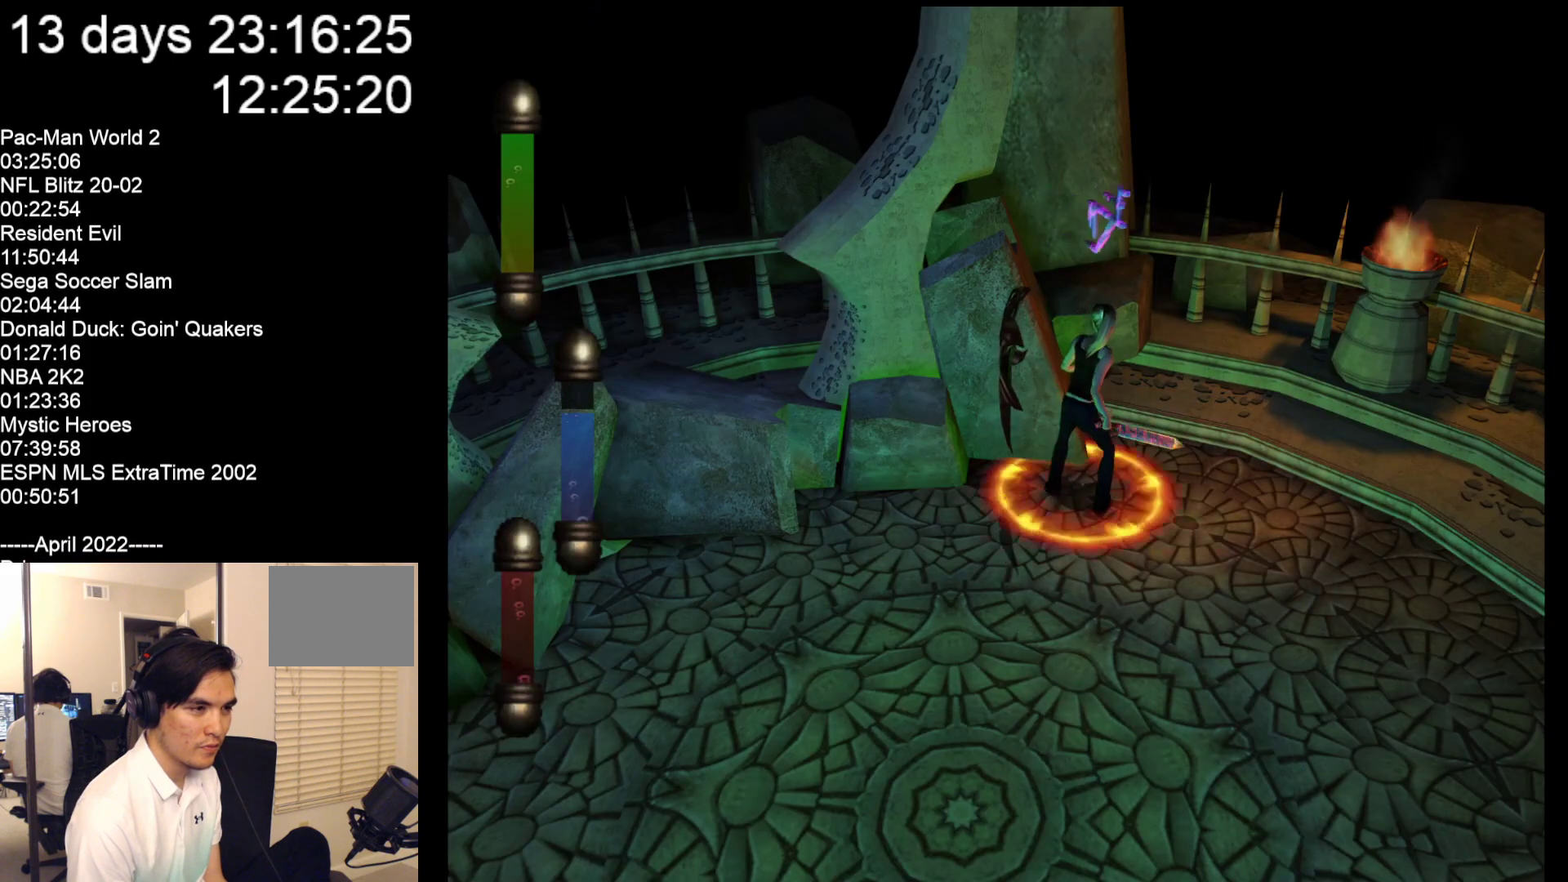
{"buttons": [], "left_stick": "center", "events": []}
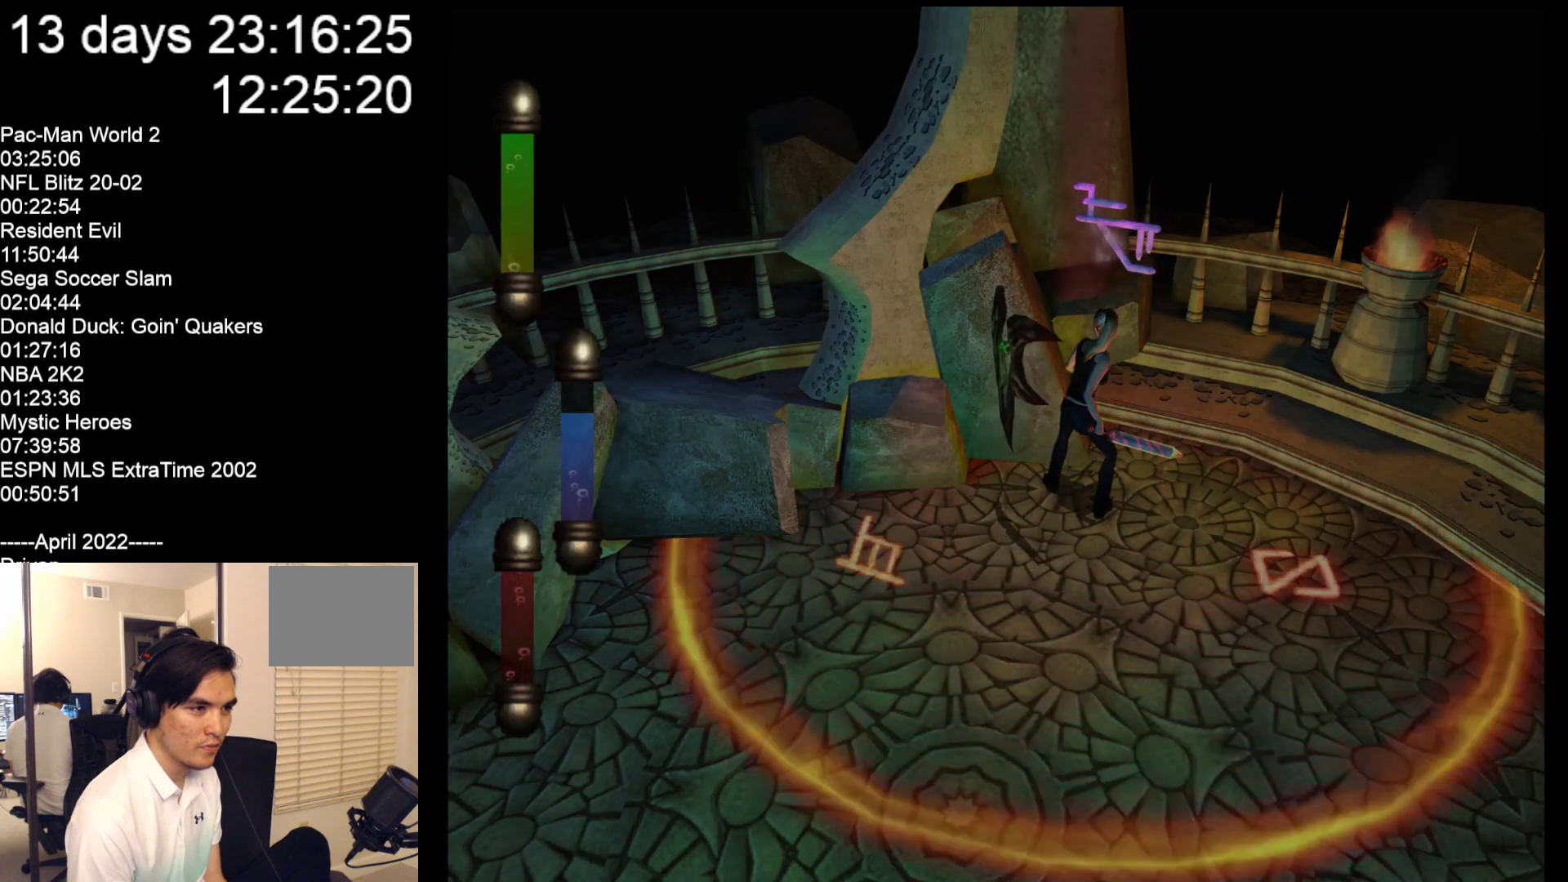
{"buttons": [], "left_stick": "center", "events": []}
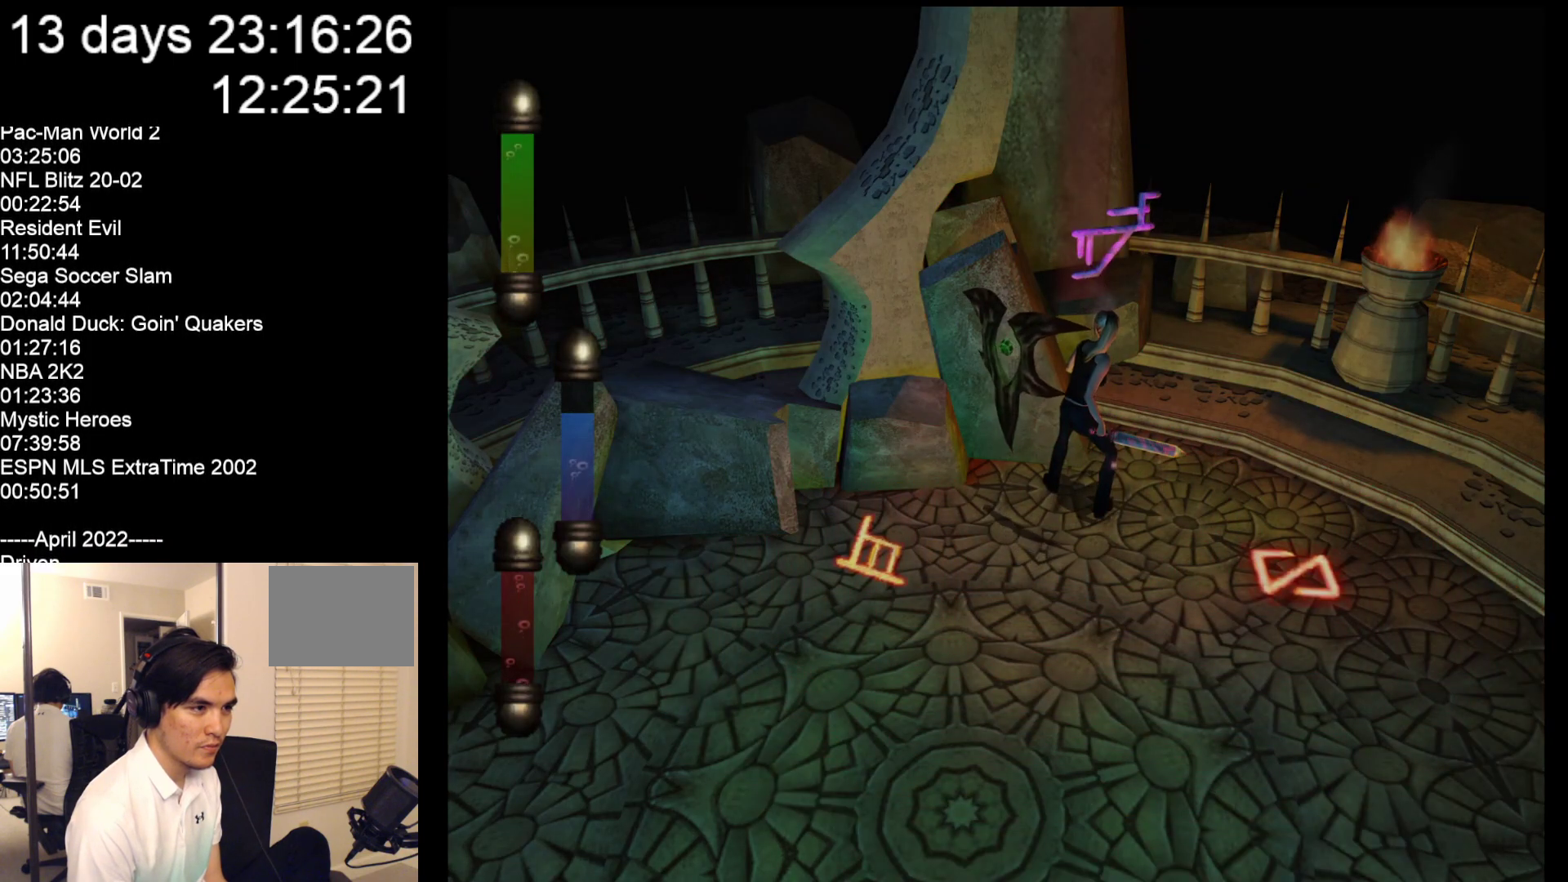
{"buttons": [], "left_stick": "center", "events": []}
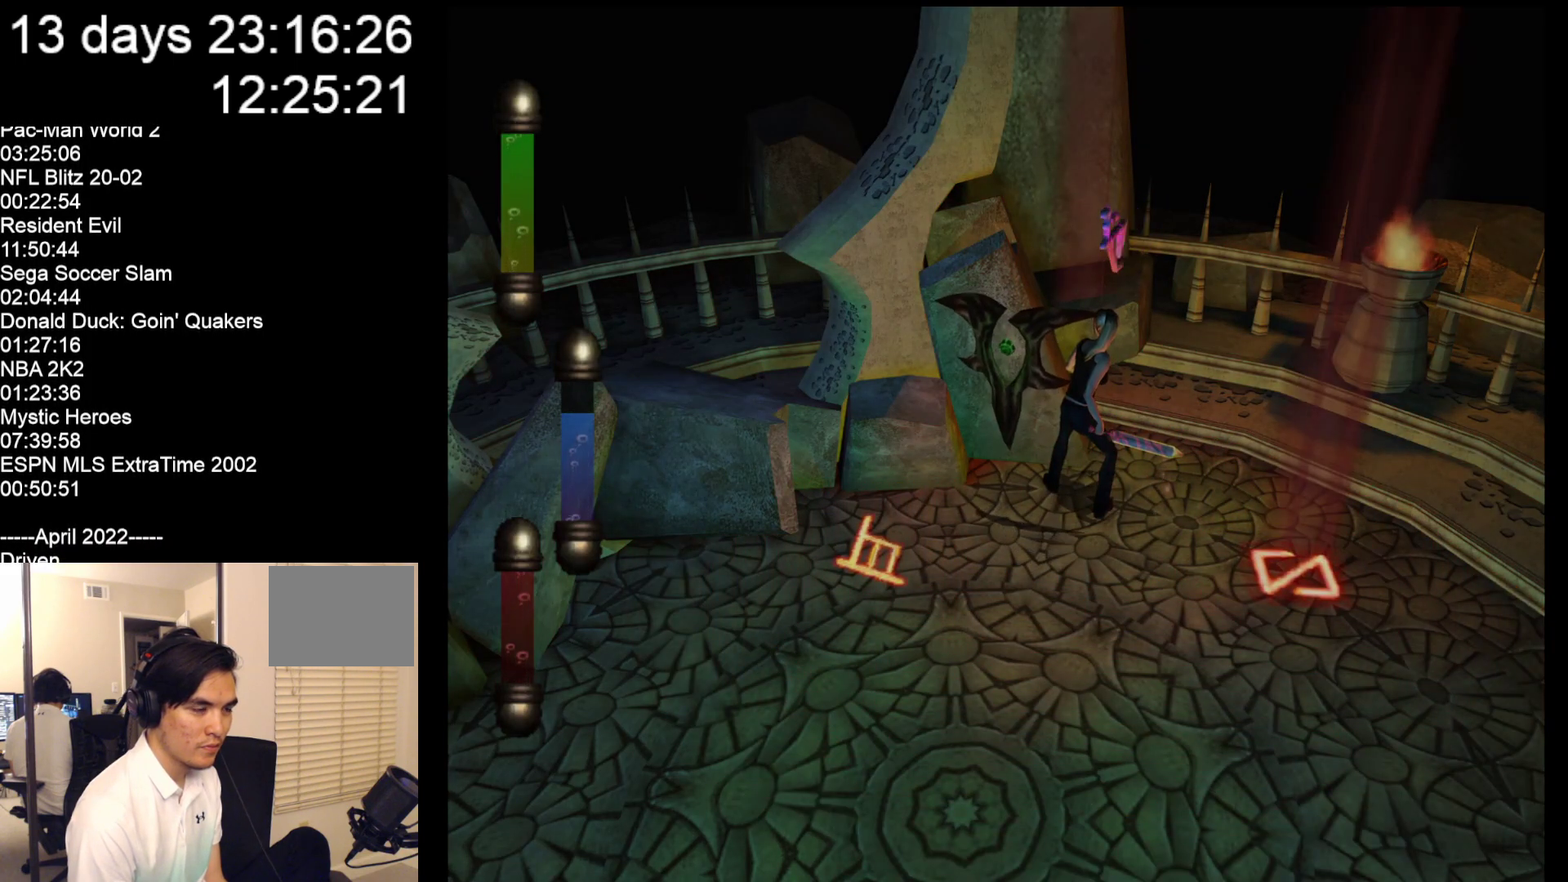
{"buttons": [], "left_stick": "center", "events": []}
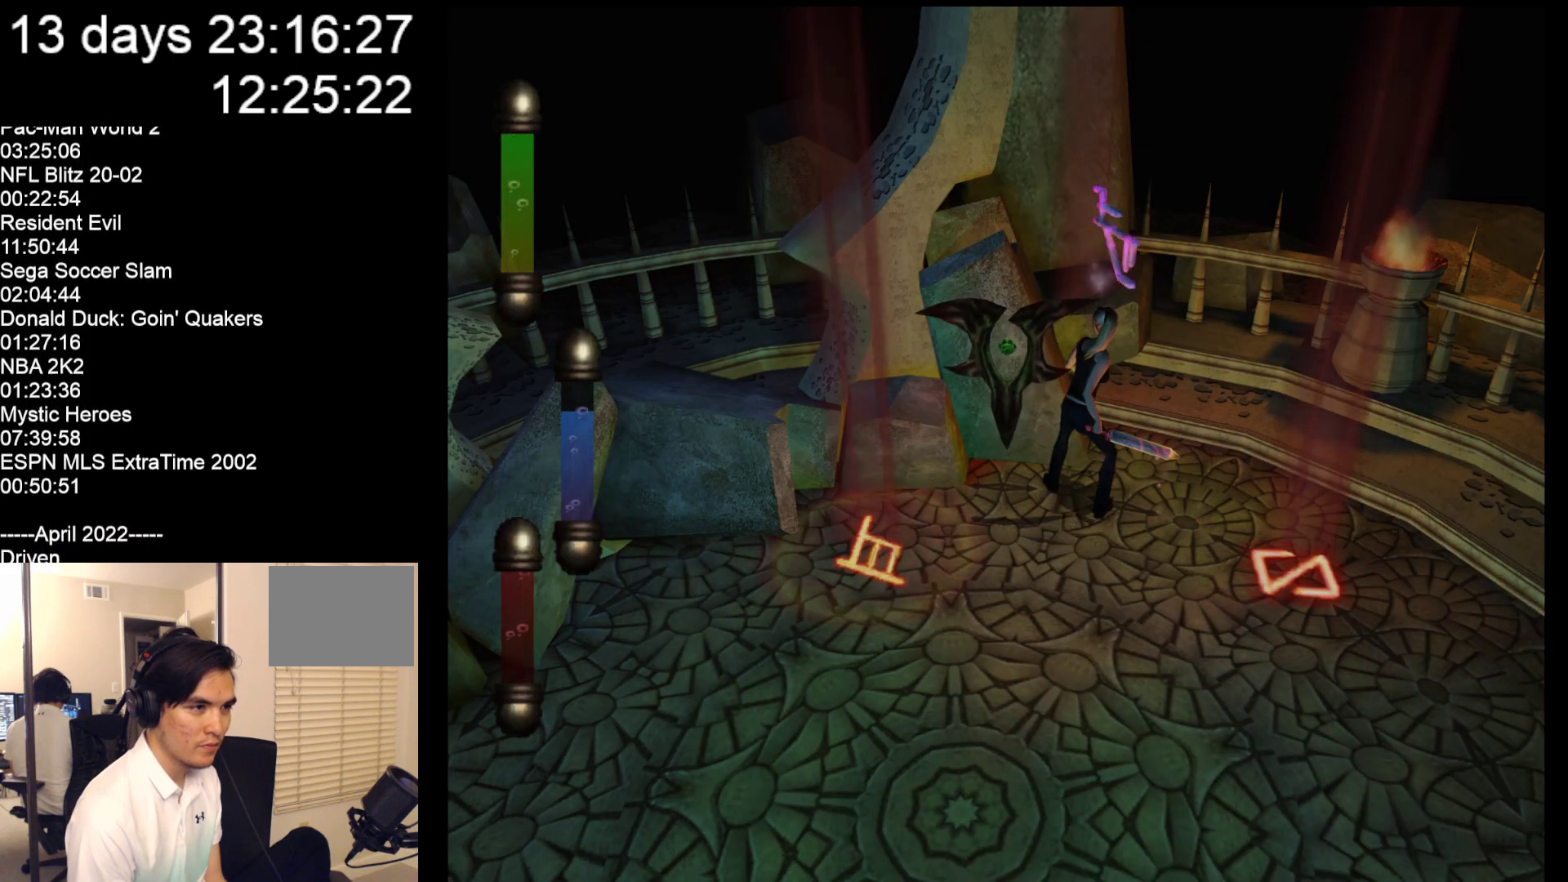
{"buttons": [], "left_stick": "center", "events": []}
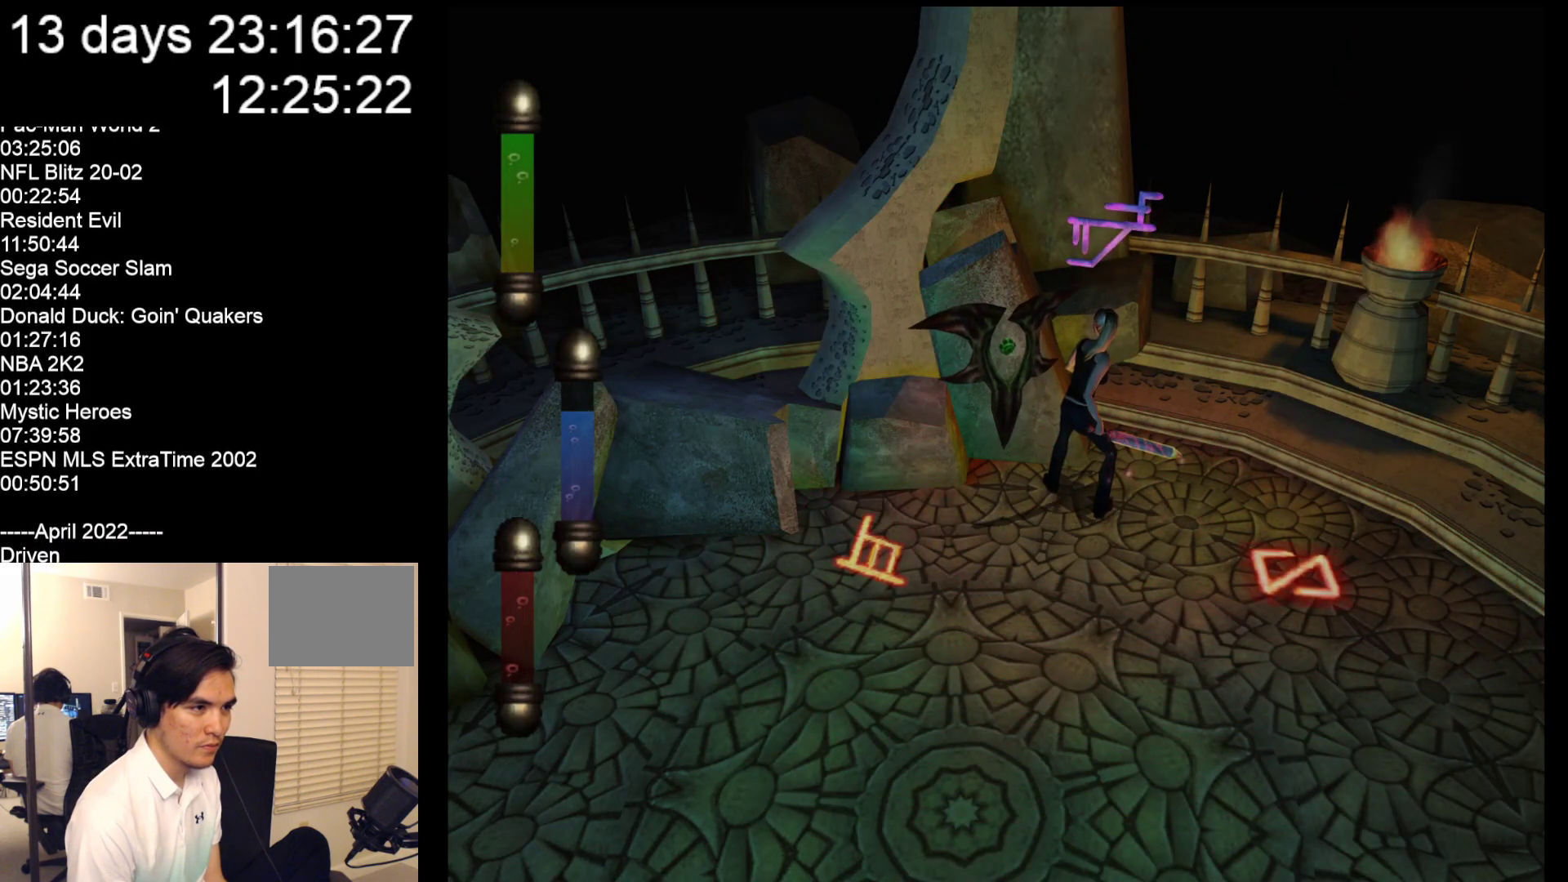
{"buttons": [], "left_stick": "center", "events": []}
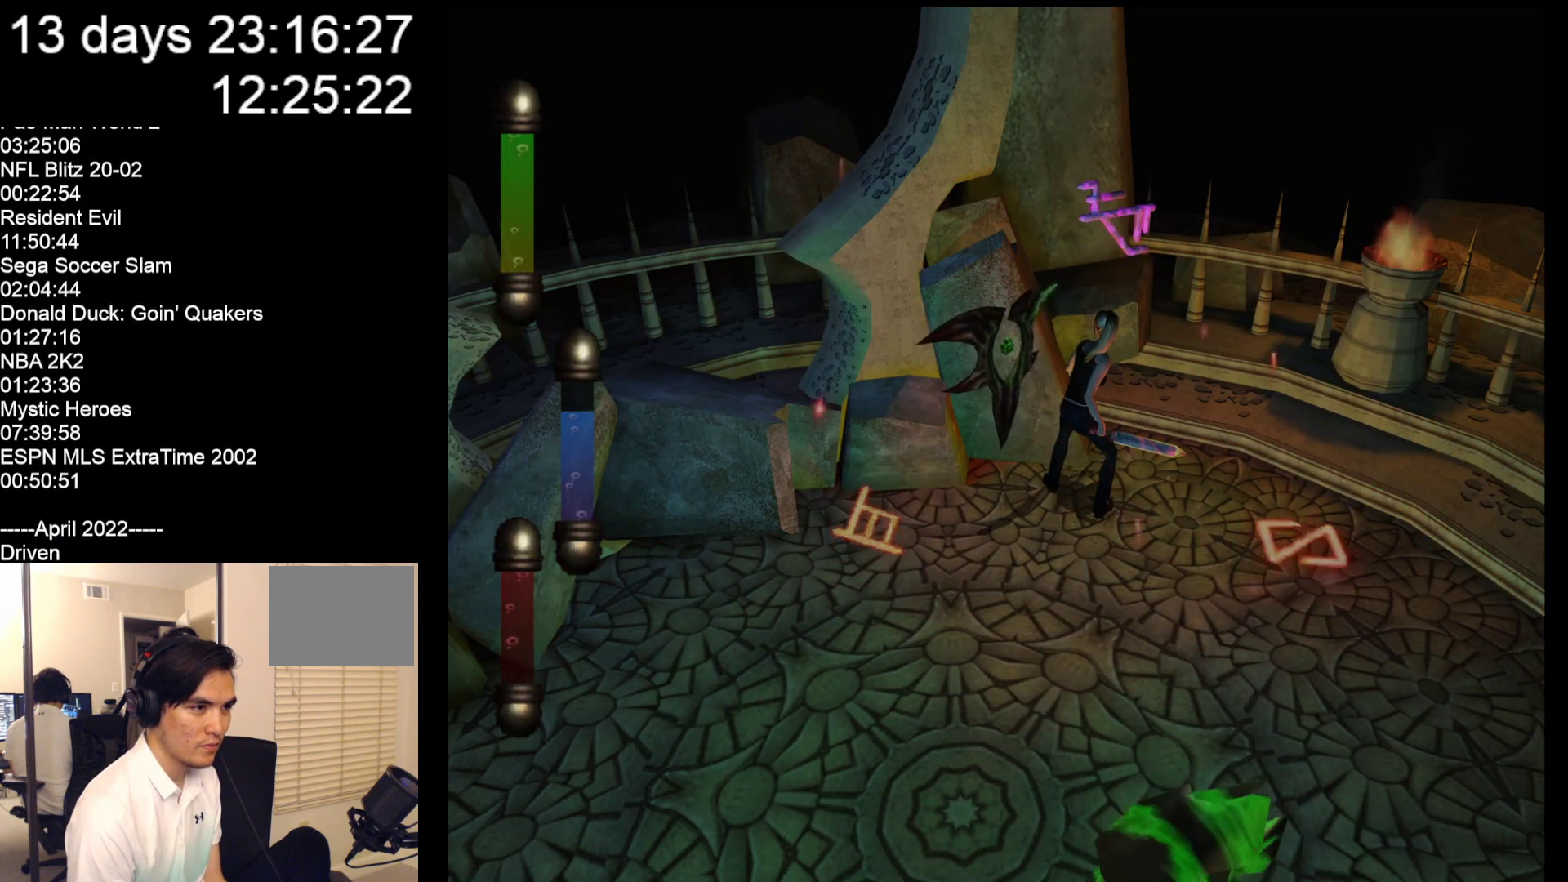
{"buttons": [], "left_stick": "center", "events": []}
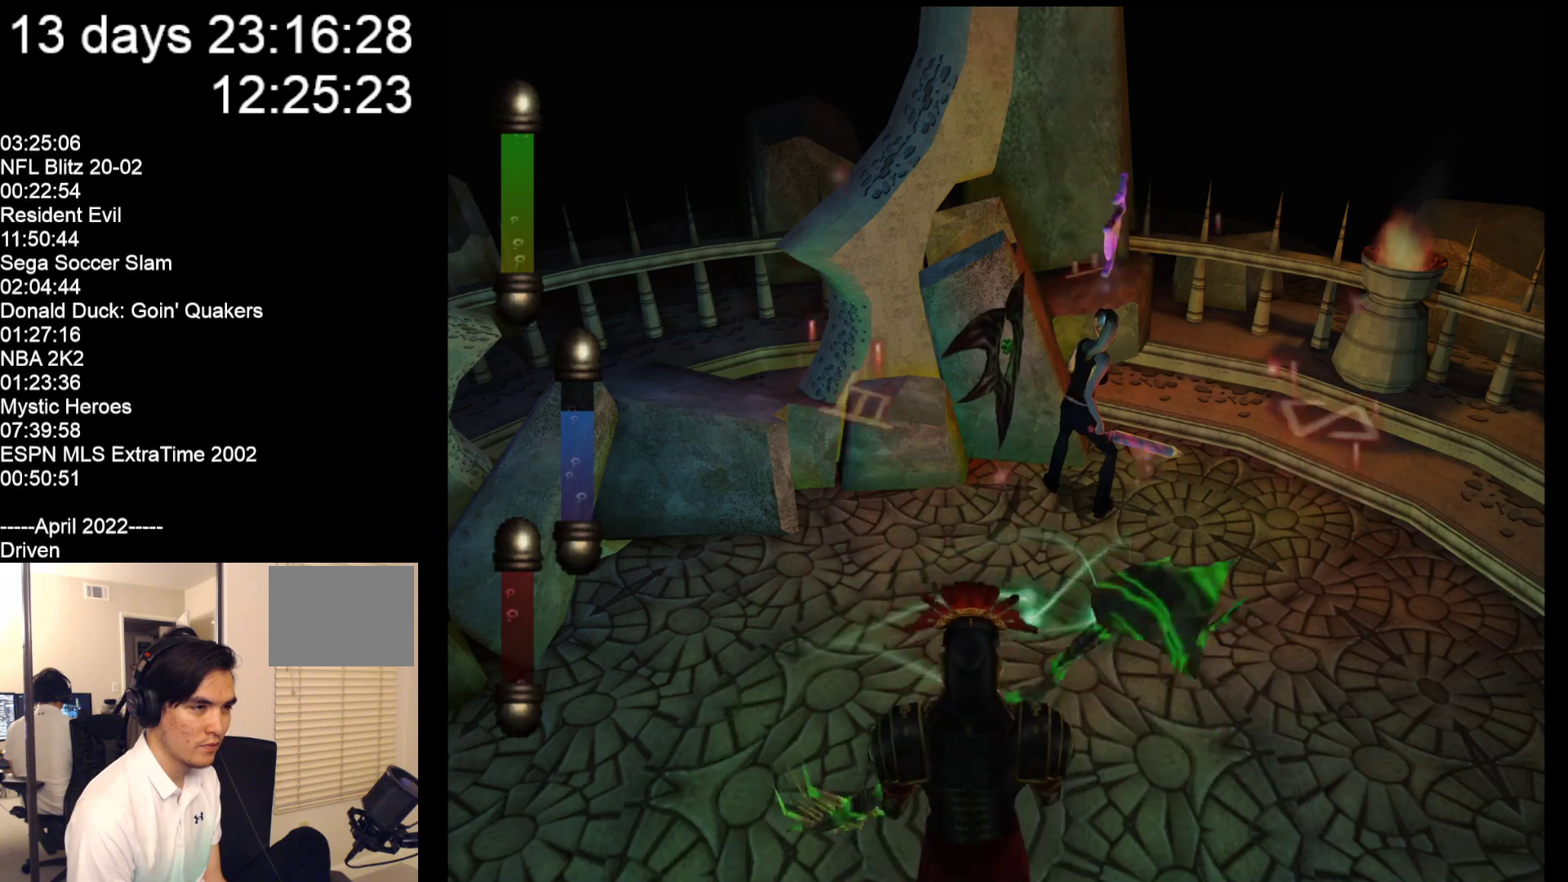
{"buttons": [], "left_stick": "center", "events": []}
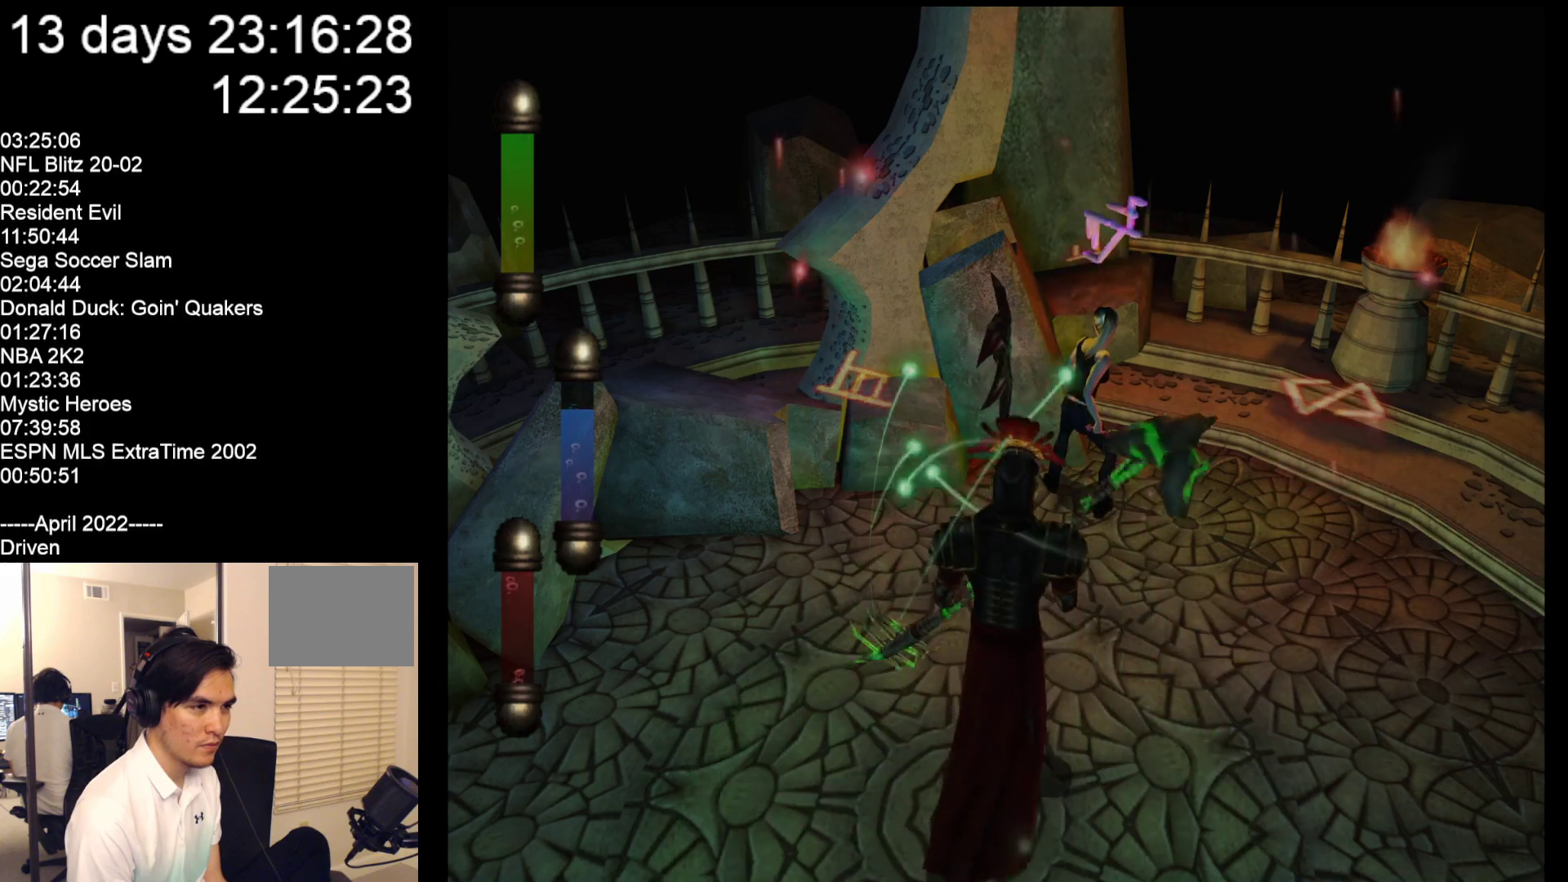
{"buttons": [], "left_stick": "center", "events": []}
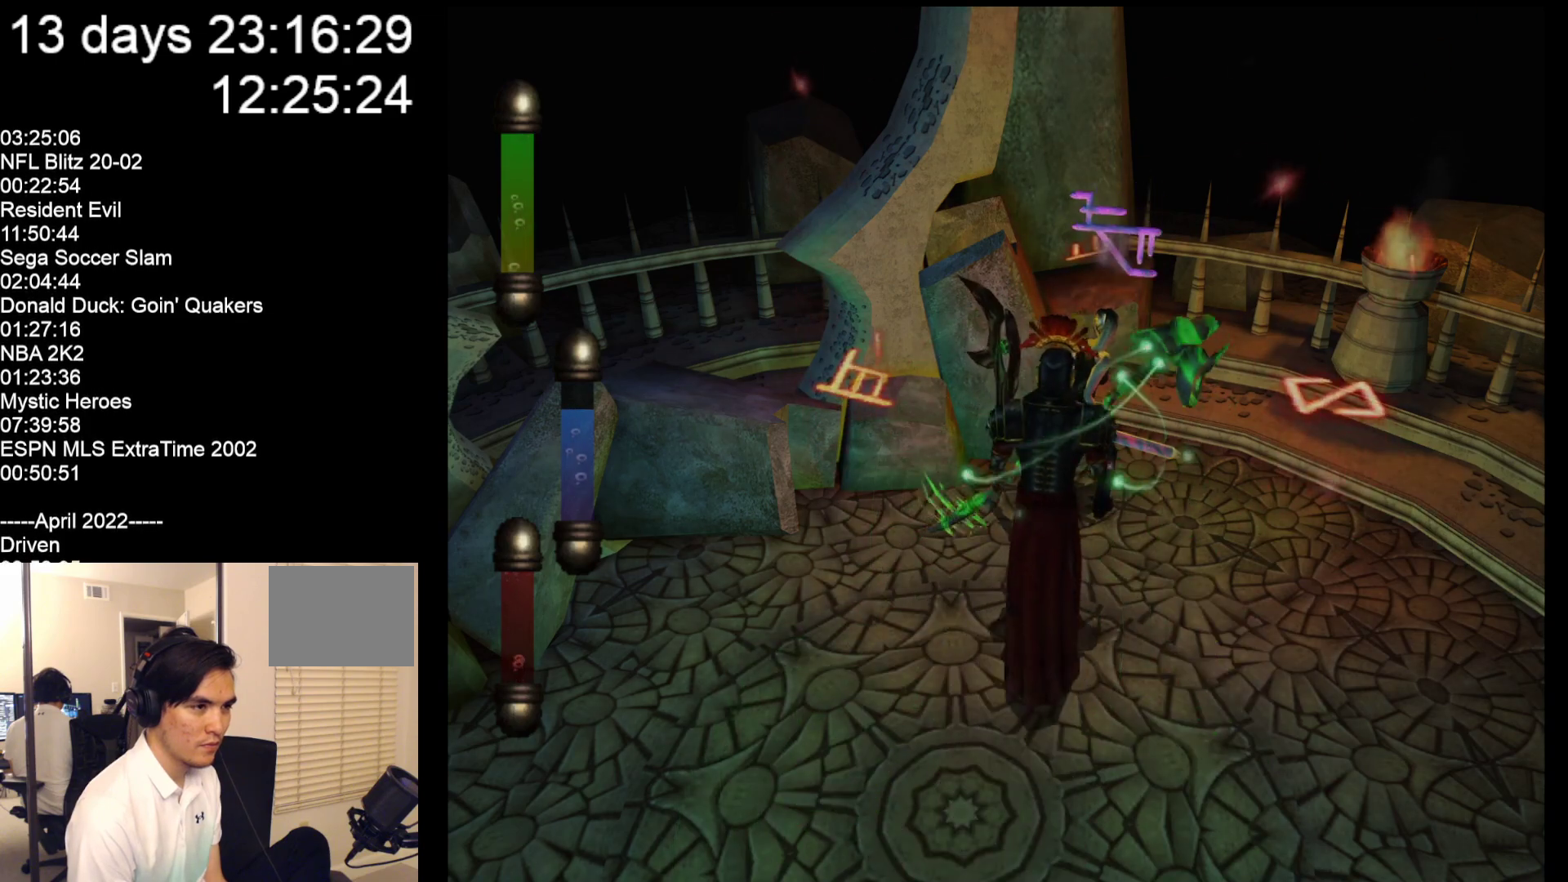
{"buttons": [], "left_stick": "down-right", "events": [[483, "left_stick", "down-right"]]}